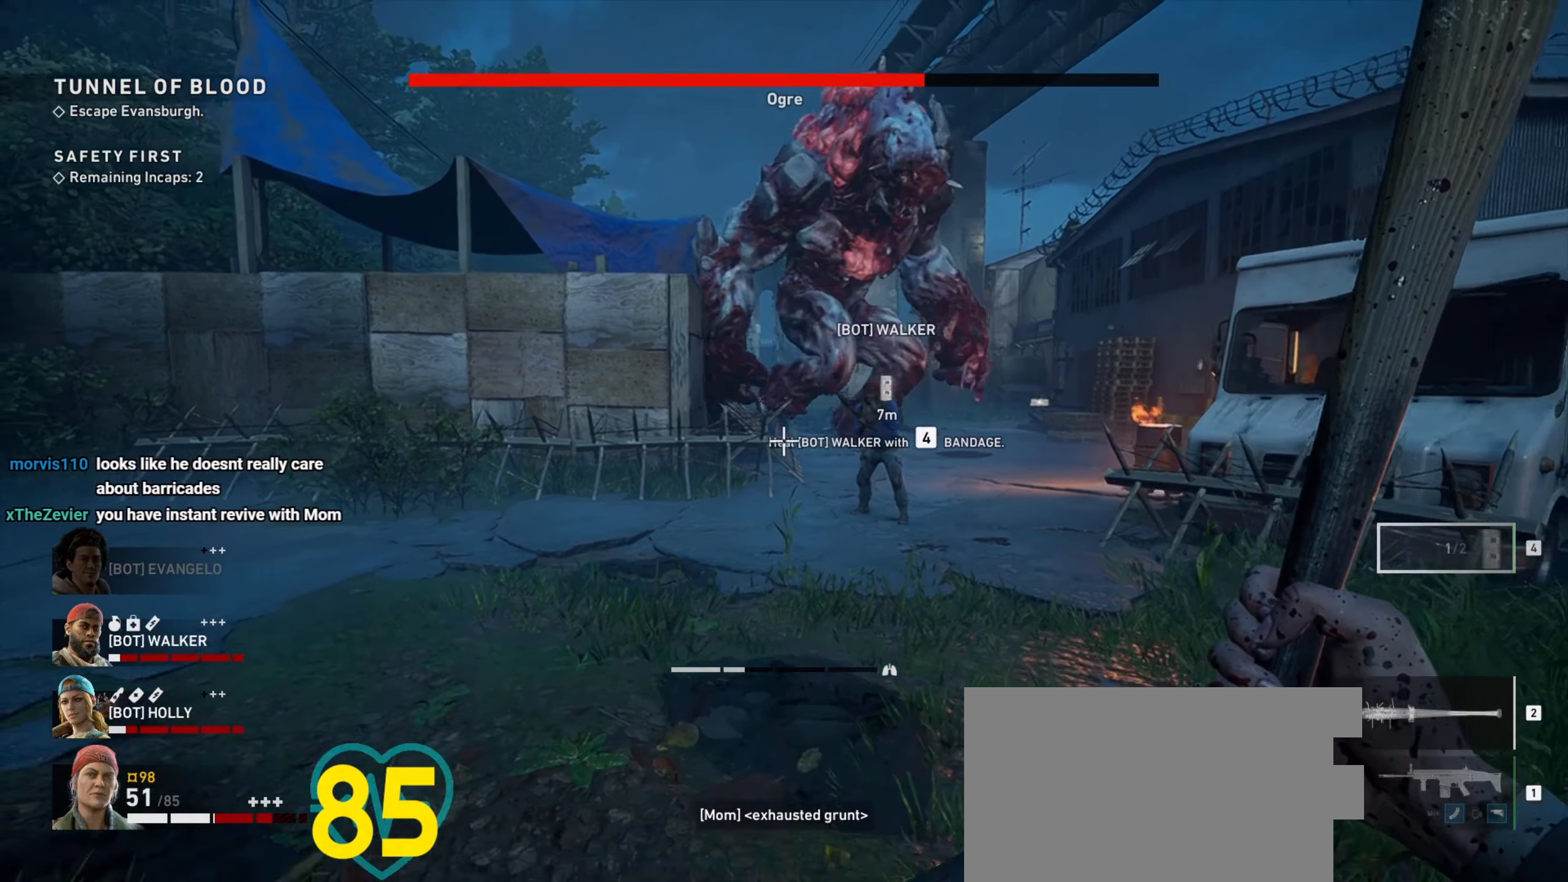
Gameplay with keyboard and mouse; each line is a JSON object with the keys and mouse buttons held at the frame after it. "events" lists presses ("down") and releases ("up") of "1", "2", "3", "4", "a", "alt", "c", "ctrl", "d", "e", "f", "q", "r", "s", "shift", "space", "tab", "v", "w", "x", "z", "mouse_left", "mouse_wheel" and "mouse_right" between this image and that frame as [ms after this image, input, new state], when the widget could be followed in between. "mouse_left", "mouse_wheel", "mouse_right" = the "left", "wheel", "right" buttons of the "mouse" list. No other keys are recorded. "wheel" means that the mouse wheel is clicked or scrolled. Not read: mouse_move.
{"keys": ["a", "s"], "mouse": [], "events": [[433, "a", "down"]]}
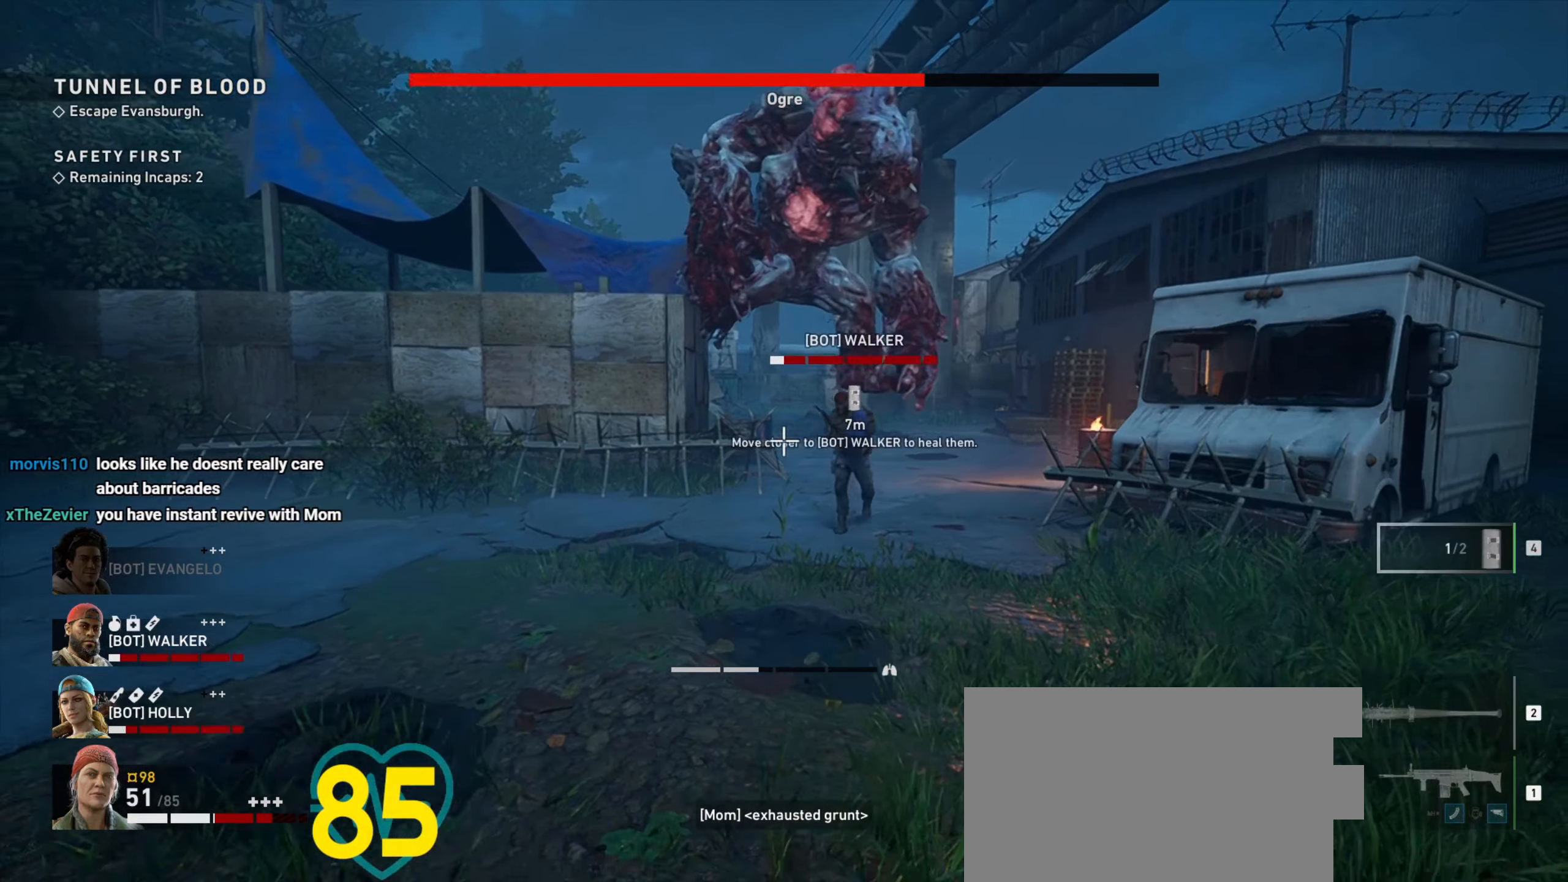
{"keys": ["w"], "mouse": [], "events": [[17, "a", "up"], [217, "a", "down"], [300, "s", "up"], [350, "w", "down"], [400, "a", "up"]]}
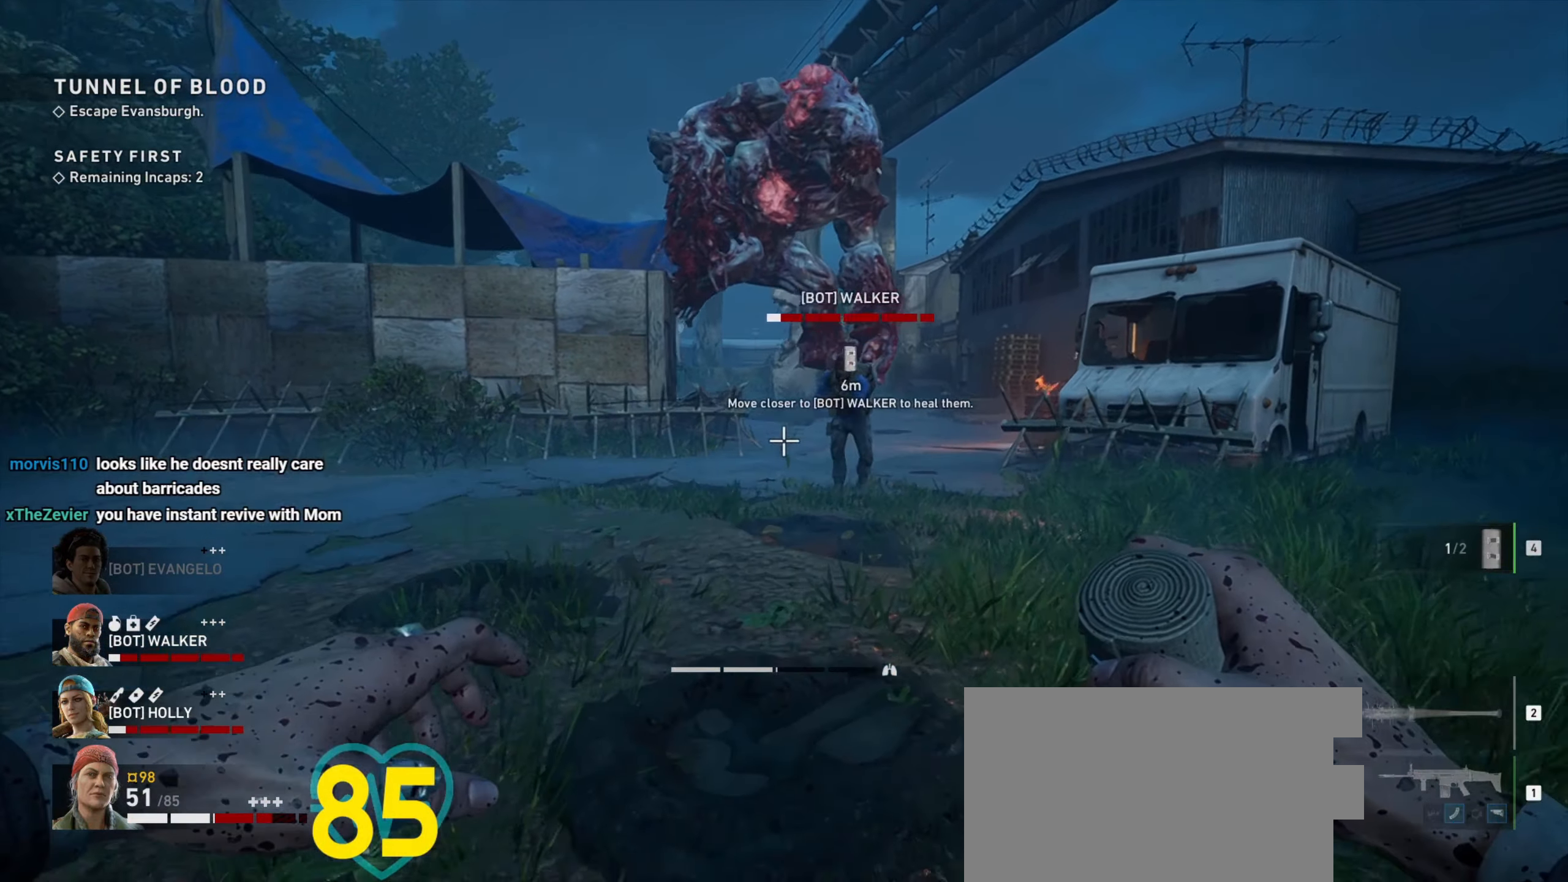
{"keys": ["space", "w"], "mouse": [], "events": [[83, "d", "down"], [233, "d", "up"], [267, "shift", "down"], [317, "shift", "up"], [450, "space", "down"]]}
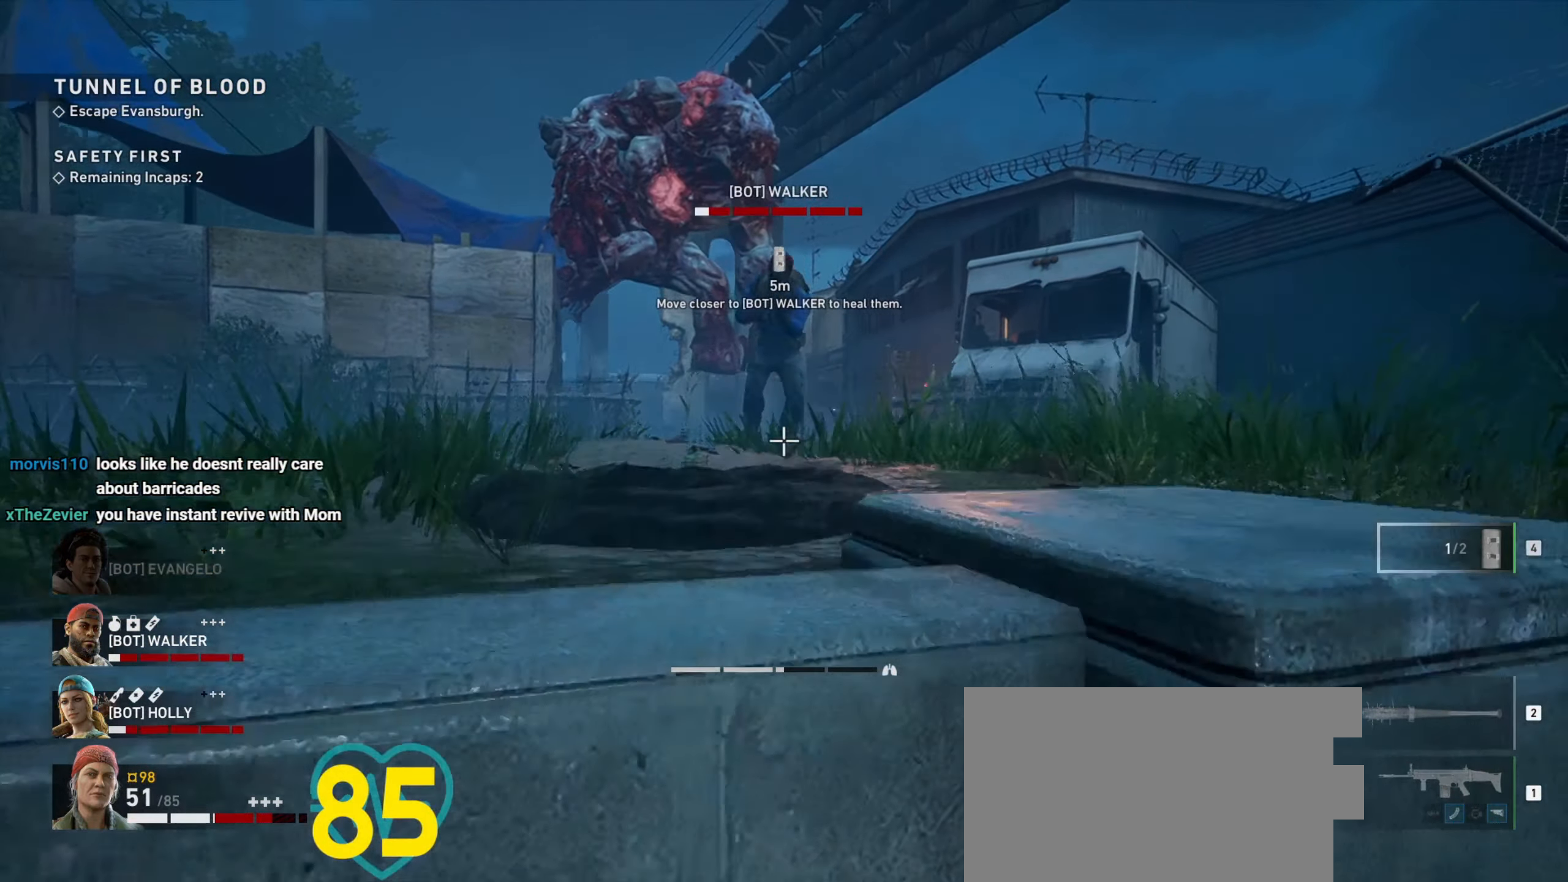
{"keys": ["w"], "mouse": [], "events": [[100, "shift", "down"], [100, "space", "up"], [283, "shift", "up"]]}
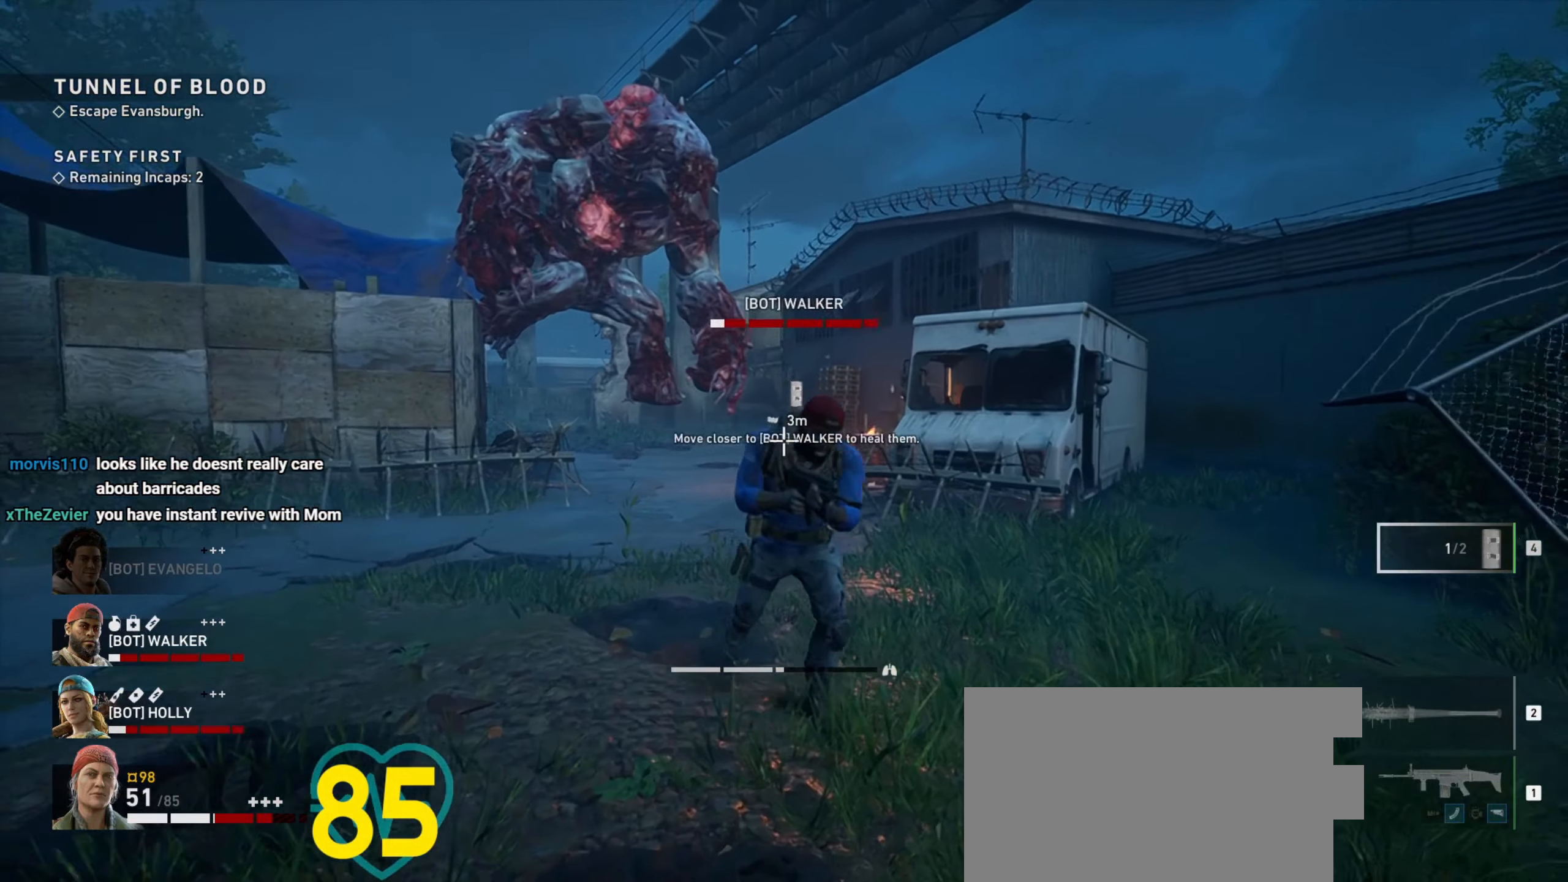
{"keys": [], "mouse": ["right"], "events": [[117, "mouse_right", "down"], [217, "w", "up"]]}
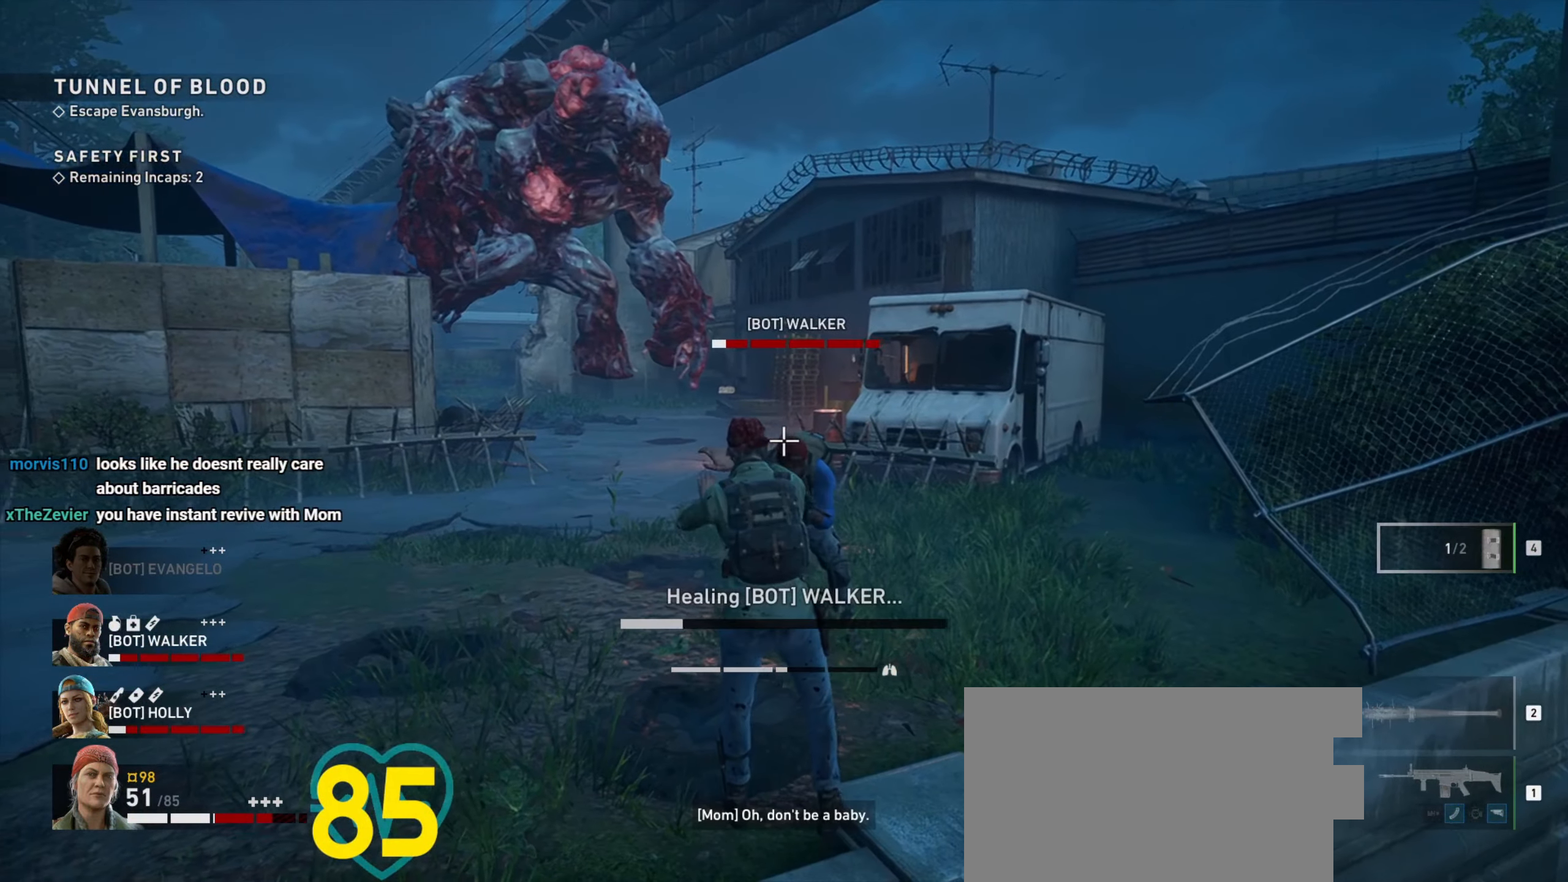
{"keys": [], "mouse": ["right"], "events": []}
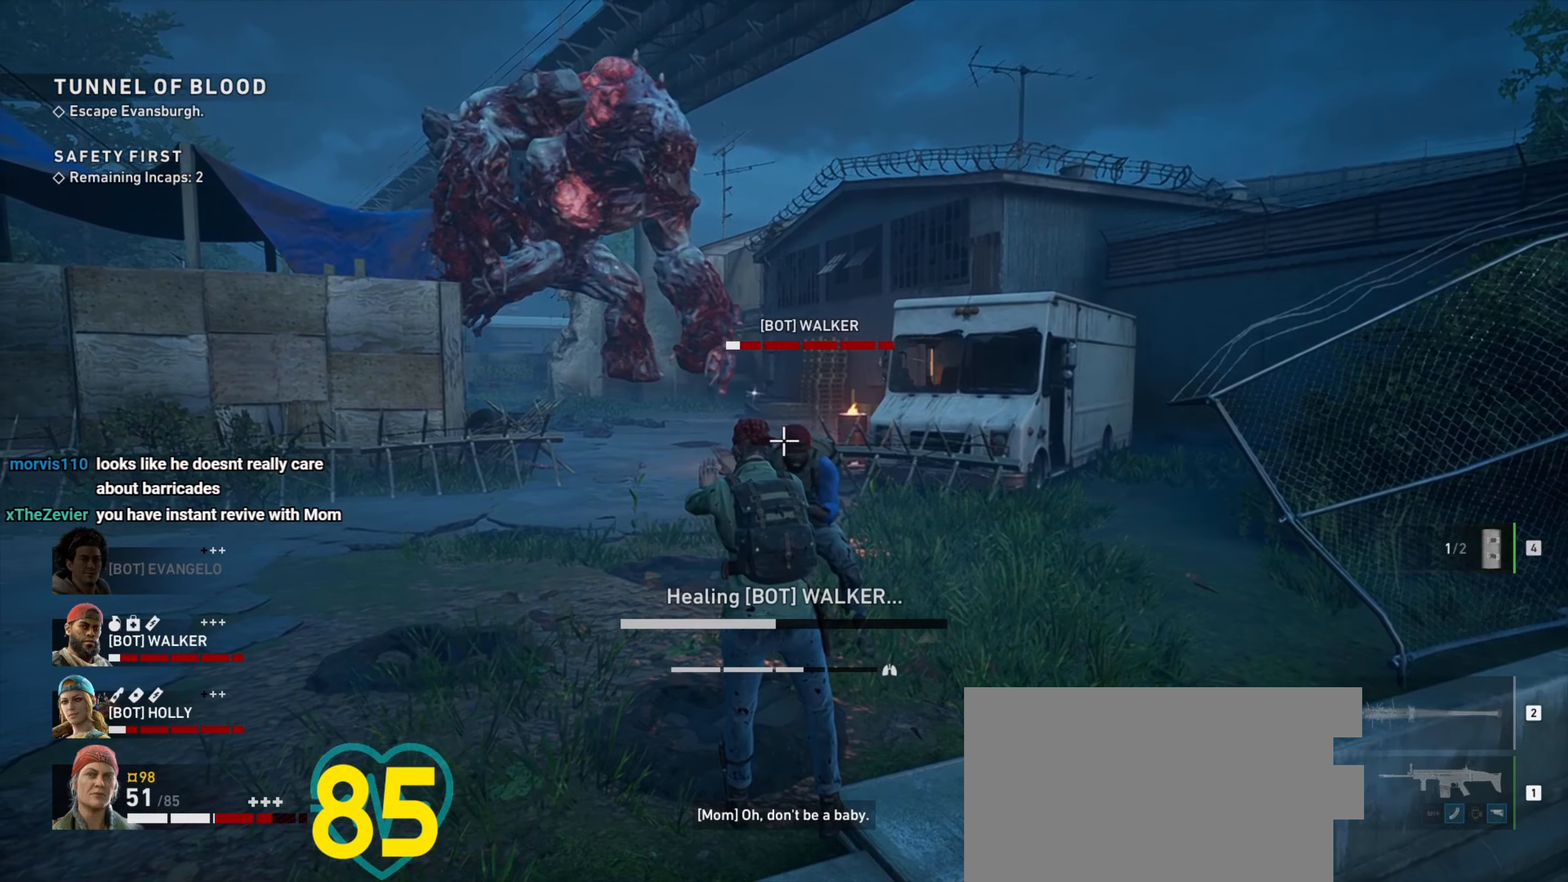
{"keys": [], "mouse": ["right"], "events": []}
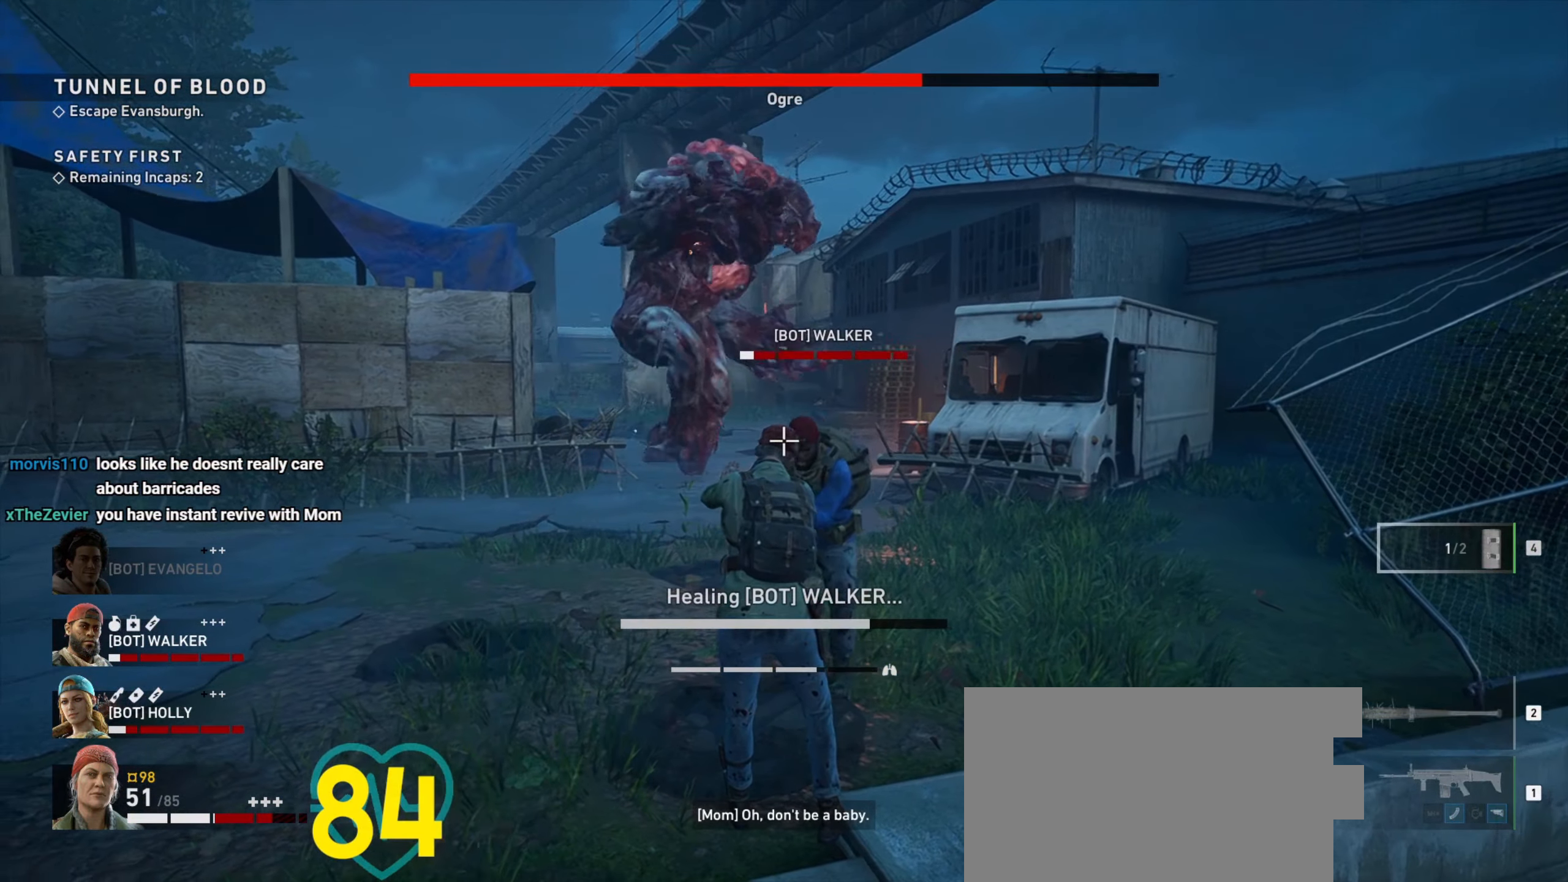
{"keys": ["s"], "mouse": ["right"], "events": [[483, "s", "down"]]}
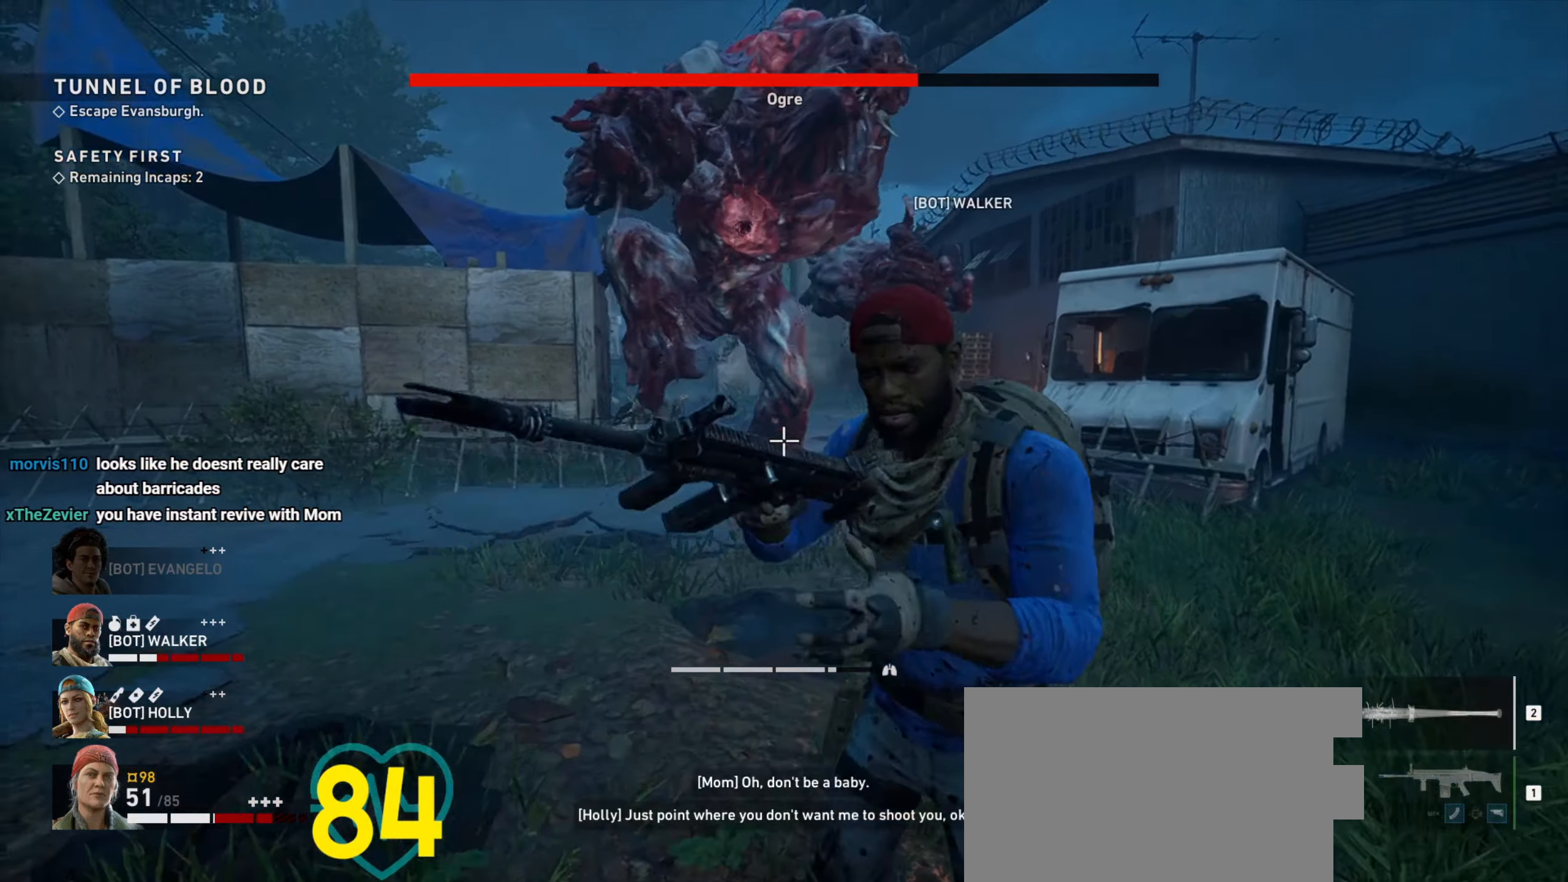
{"keys": ["a"], "mouse": [], "events": [[217, "mouse_right", "up"], [267, "a", "down"], [467, "s", "up"]]}
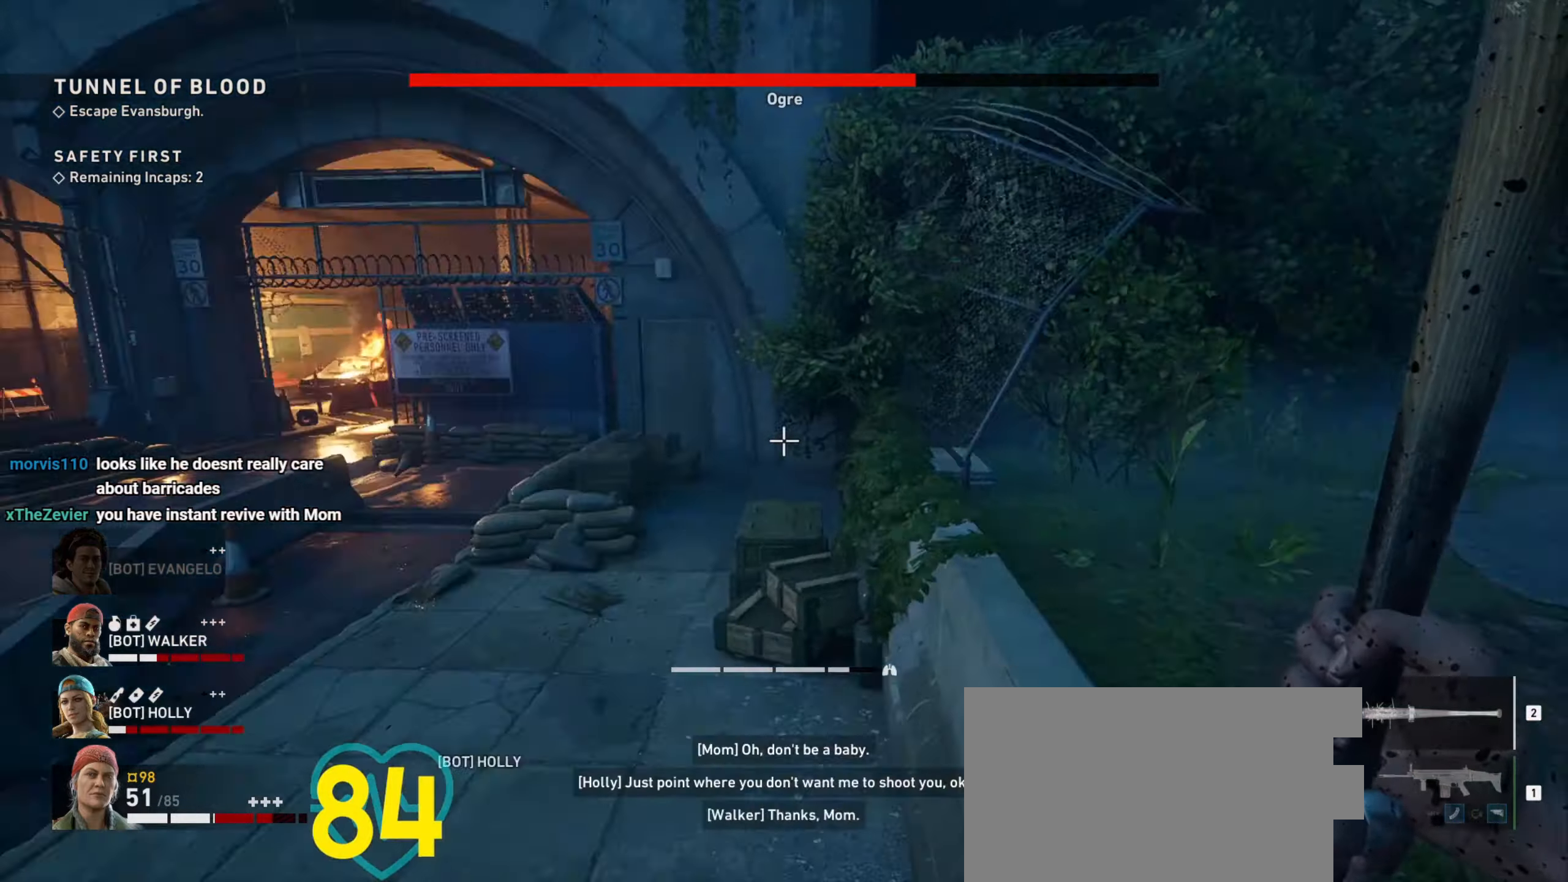
{"keys": ["a", "shift", "w"], "mouse": [], "events": [[17, "shift", "down"], [67, "w", "down"], [100, "a", "up"], [434, "a", "down"]]}
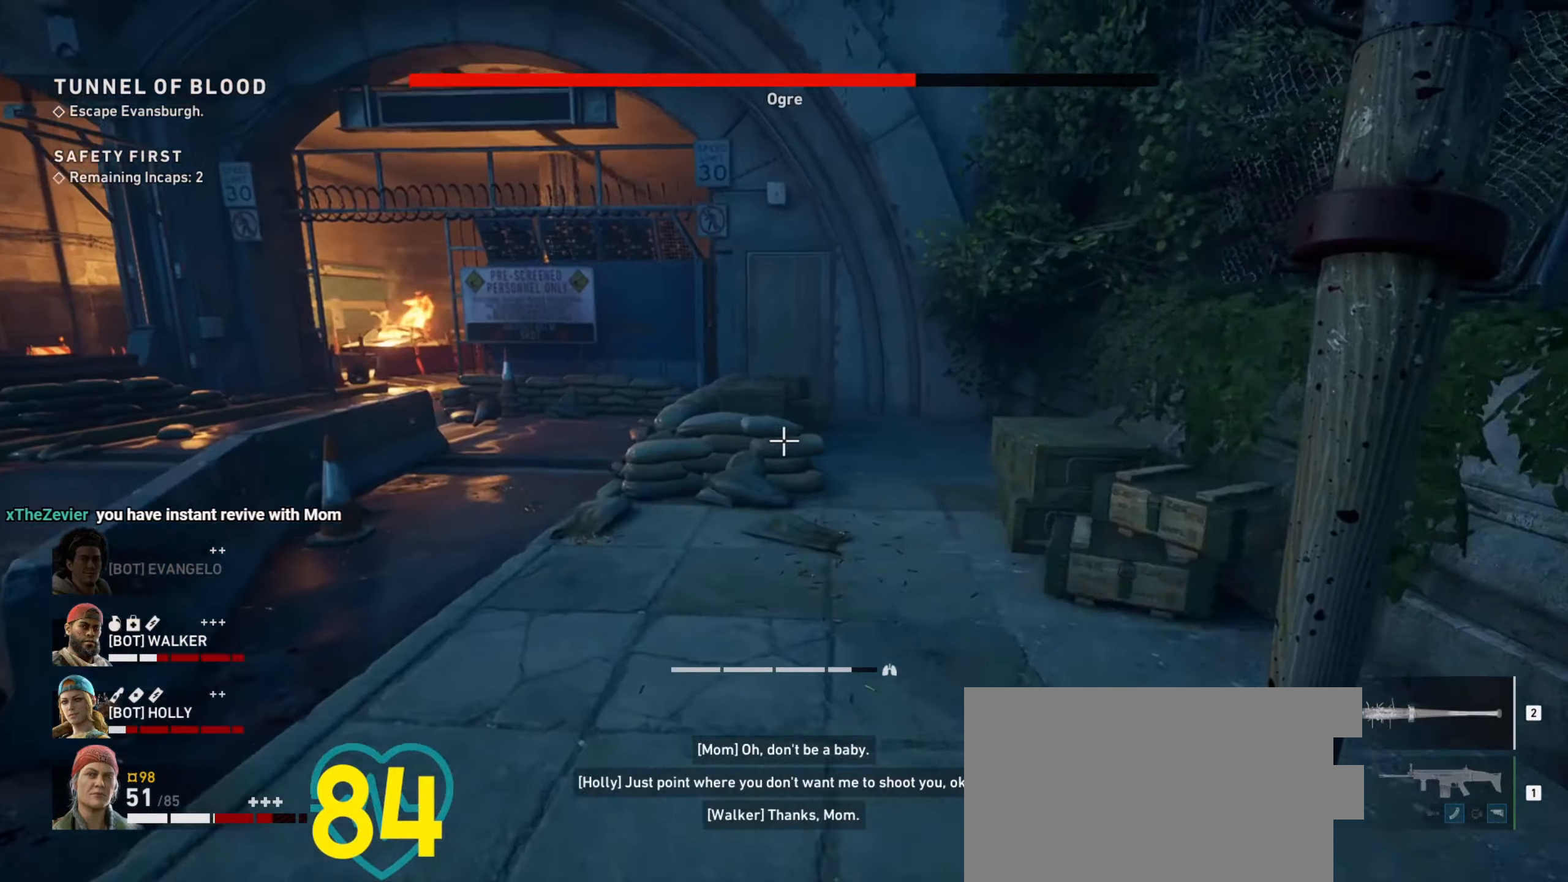
{"keys": ["a", "shift", "w"], "mouse": [], "events": [[117, "w", "up"], [250, "w", "down"], [300, "a", "up"], [500, "a", "down"]]}
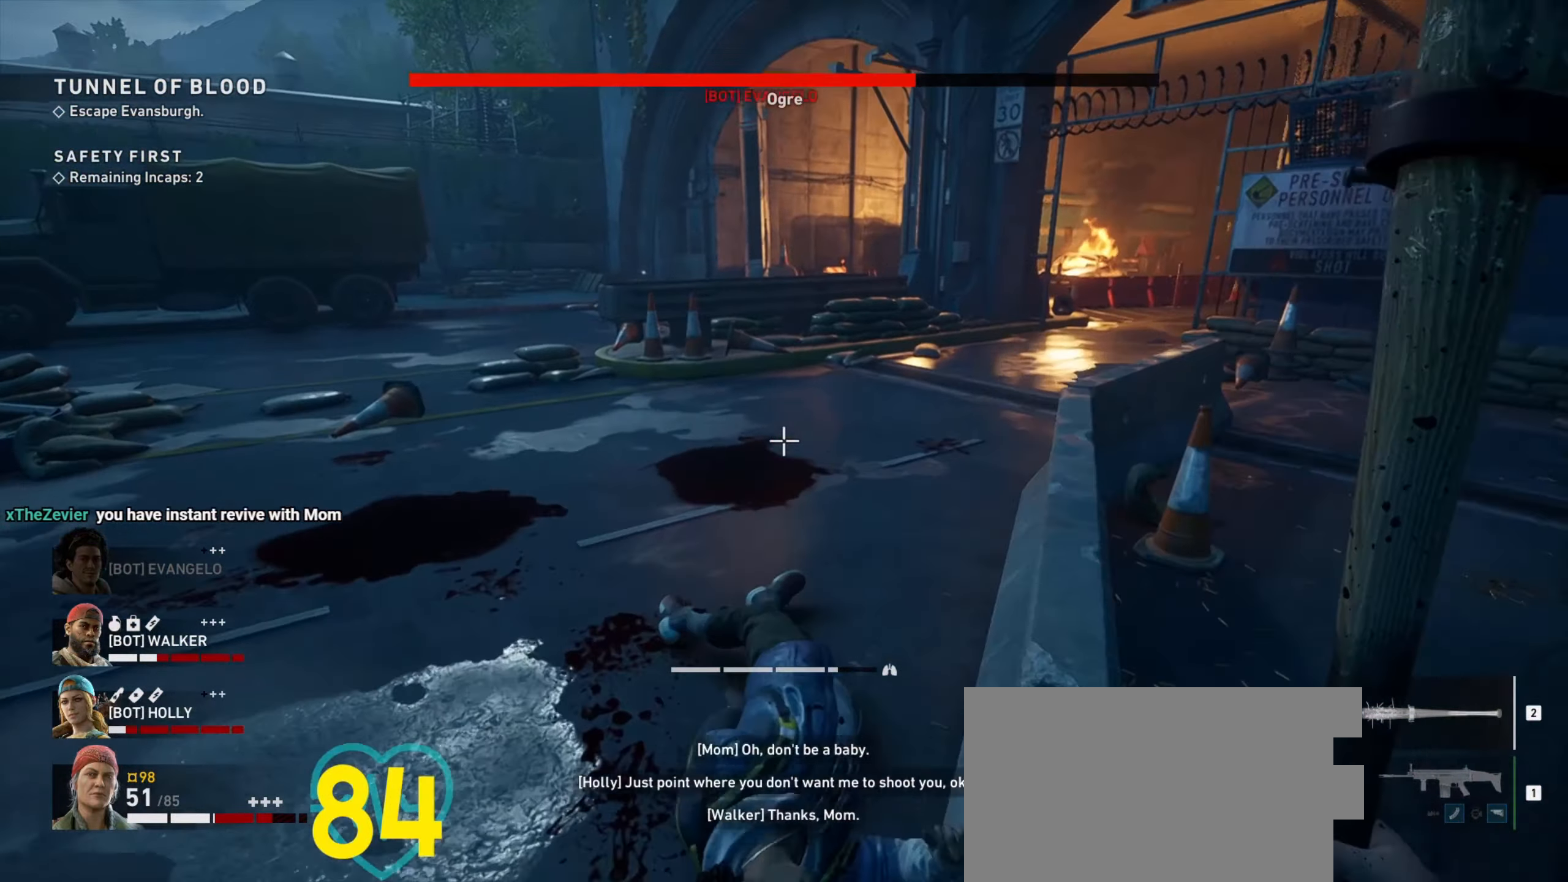
{"keys": ["a", "e"], "mouse": [], "events": [[184, "w", "up"], [367, "shift", "up"], [500, "e", "down"]]}
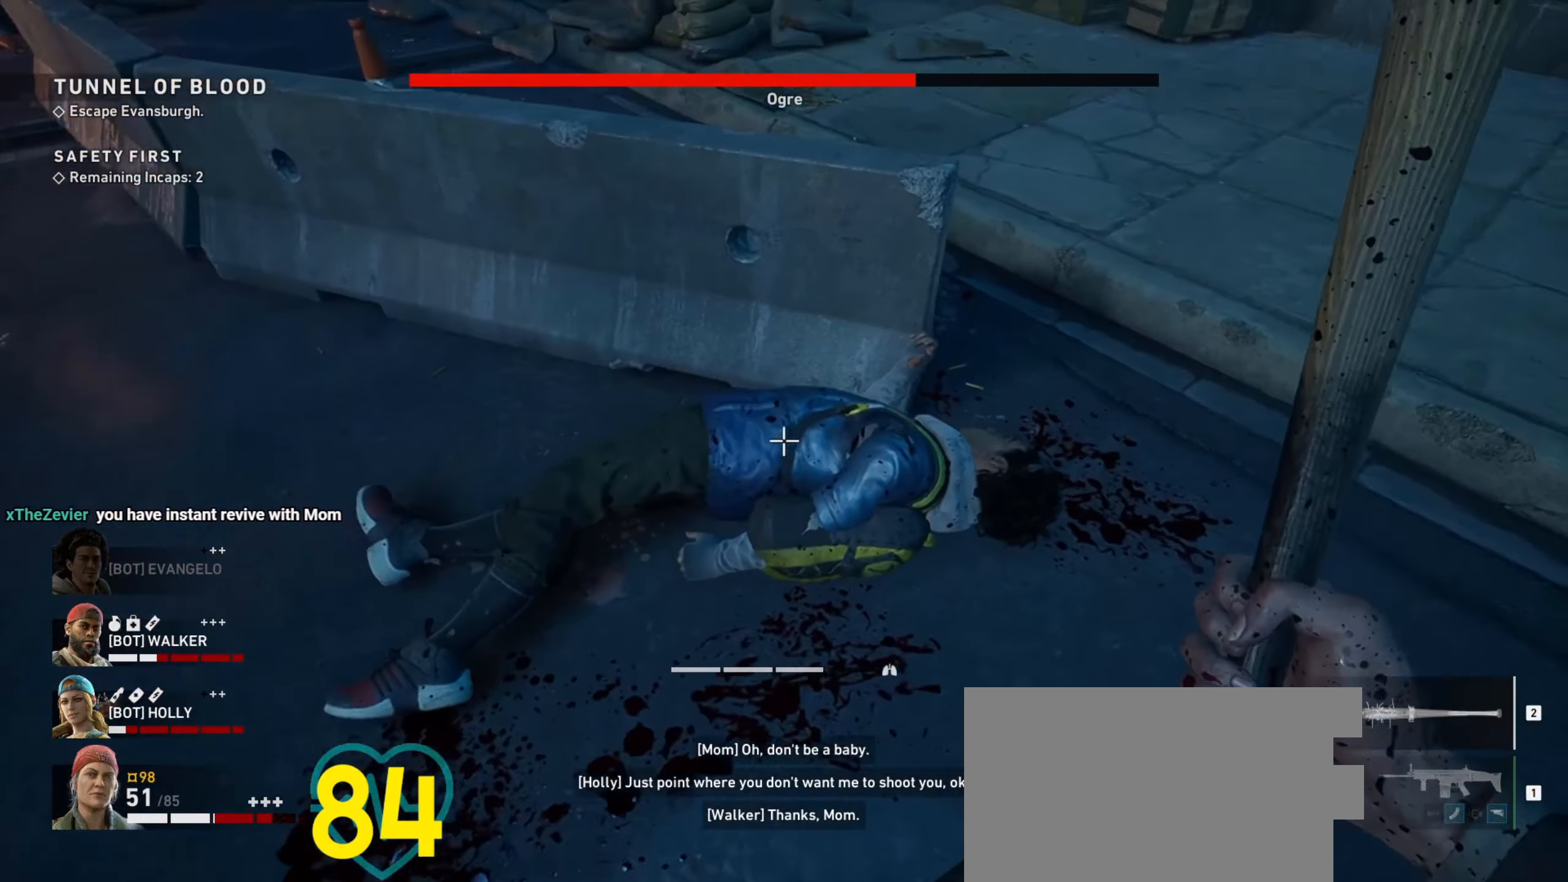
{"keys": ["a", "w"], "mouse": [], "events": [[350, "e", "up"], [350, "s", "down"], [384, "s", "up"], [484, "w", "down"]]}
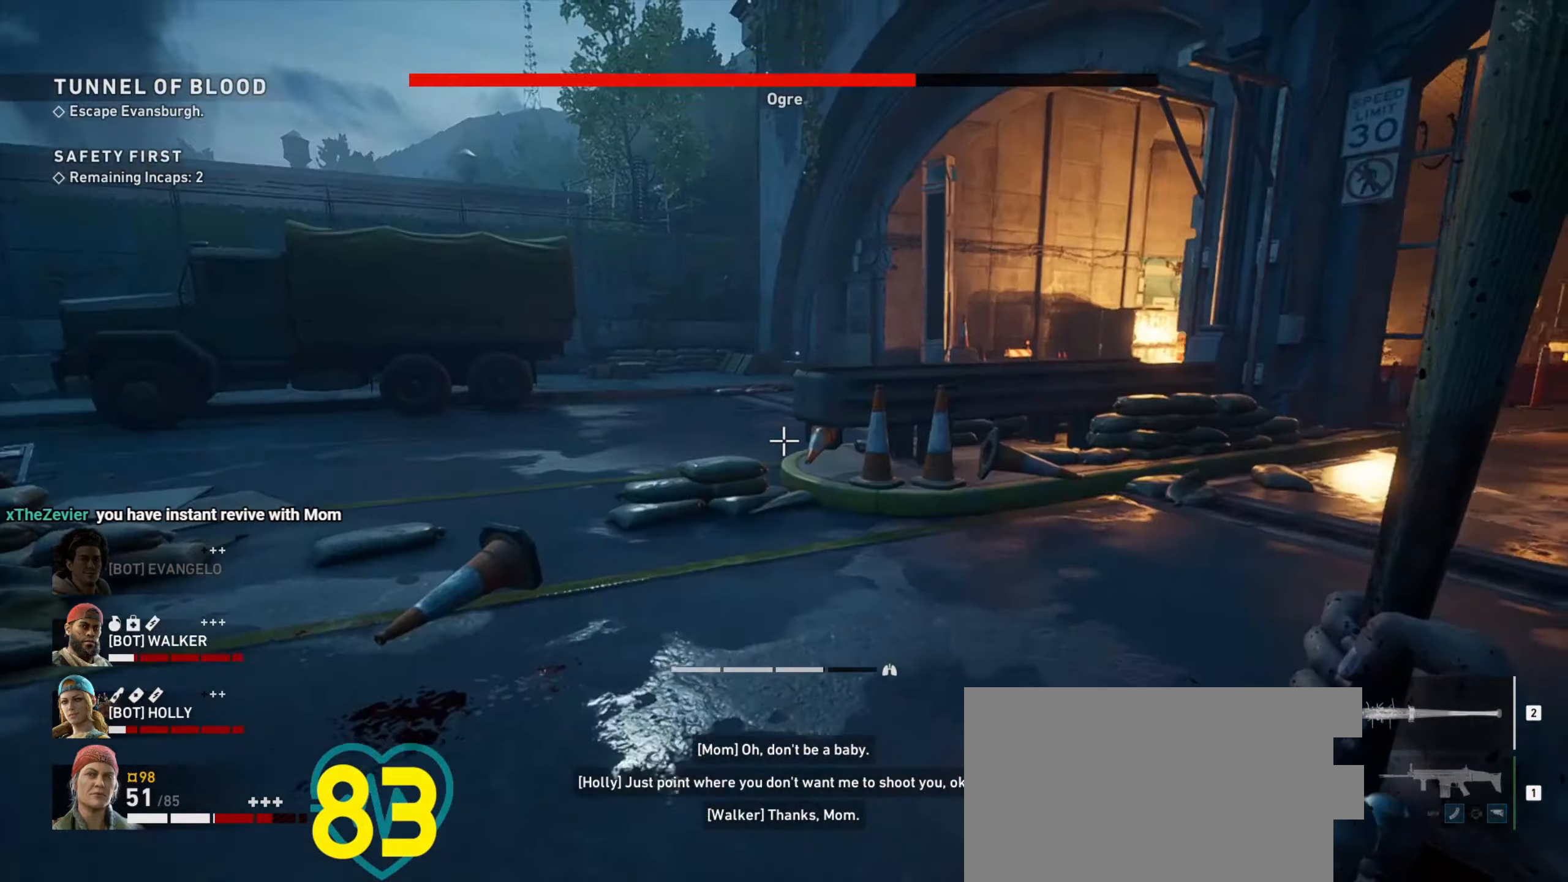
{"keys": ["d", "shift", "w"], "mouse": [], "events": [[34, "shift", "down"], [84, "a", "up"], [450, "d", "down"]]}
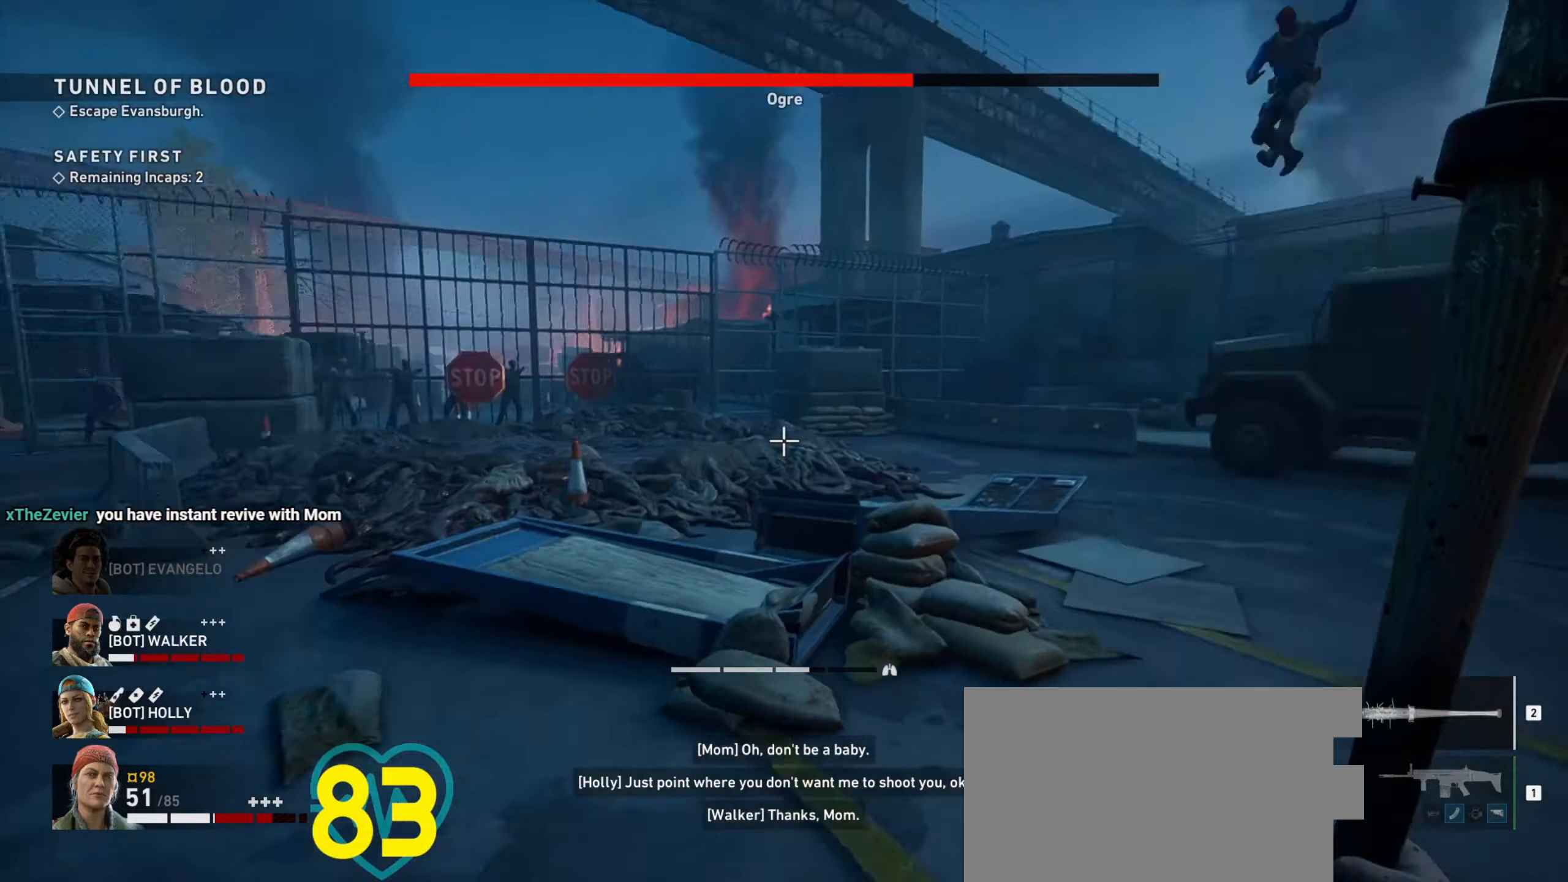
{"keys": ["d", "shift", "w"], "mouse": [], "events": []}
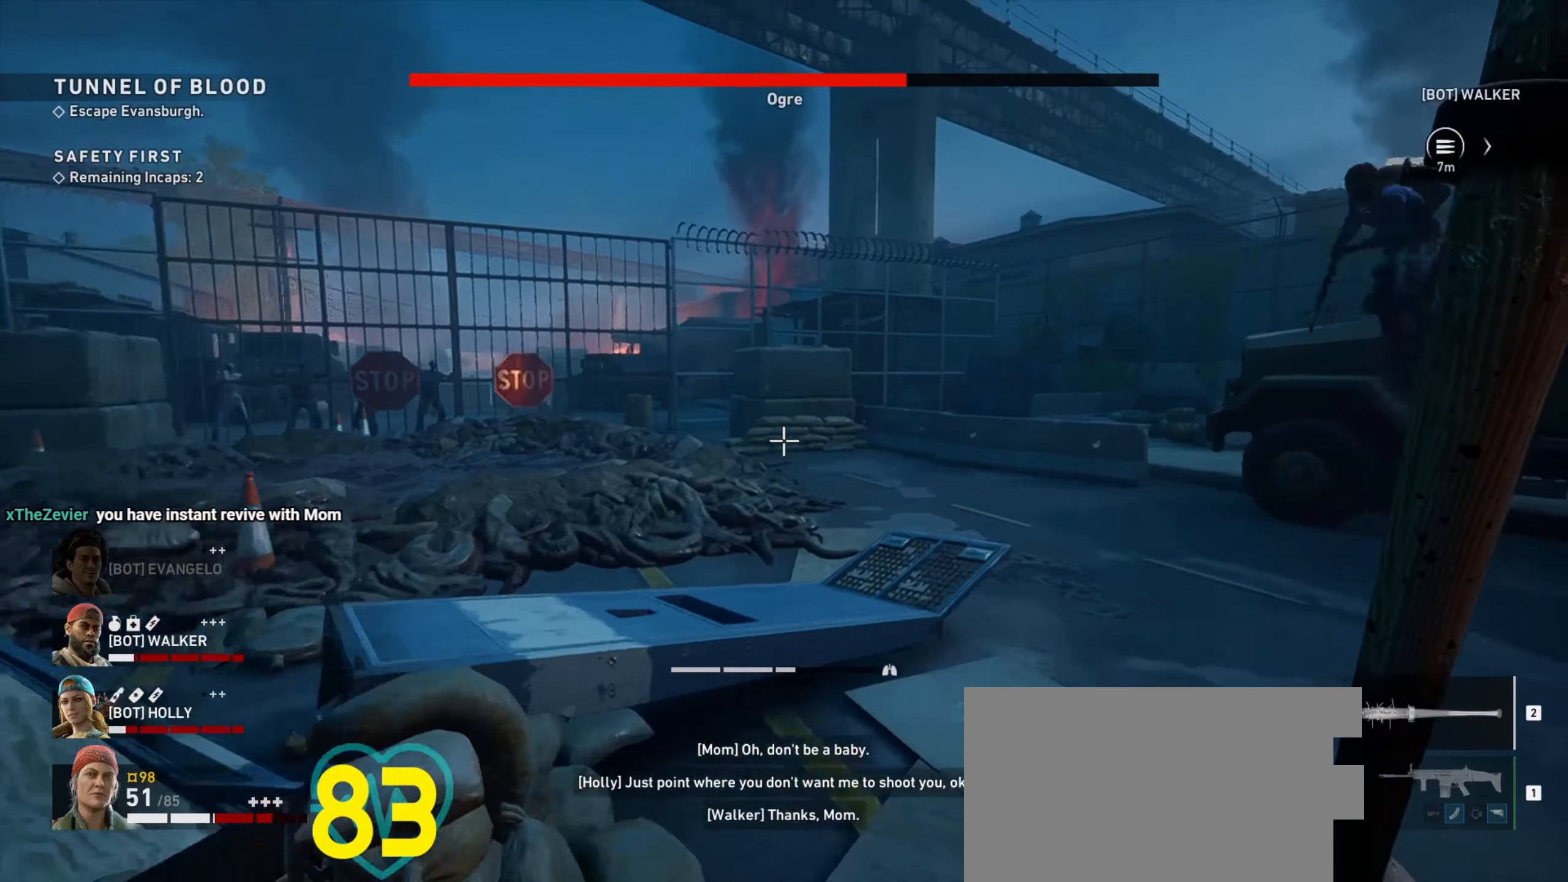
{"keys": ["a", "shift", "w"], "mouse": [], "events": [[100, "d", "up"], [300, "a", "down"]]}
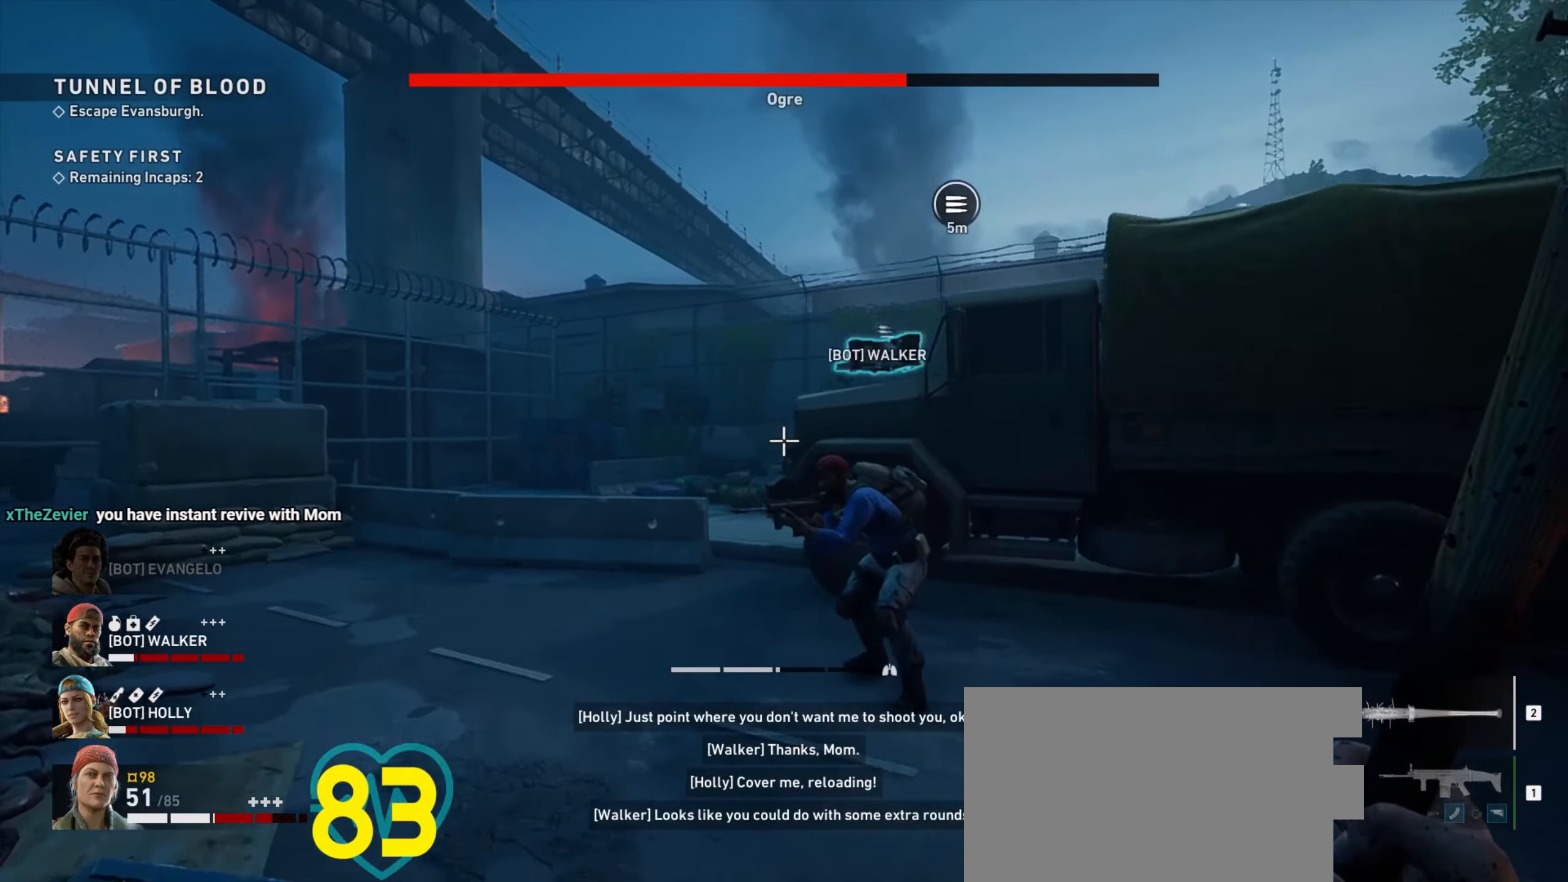
{"keys": ["a", "shift"], "mouse": [], "events": [[67, "a", "up"], [450, "a", "down"], [500, "w", "up"]]}
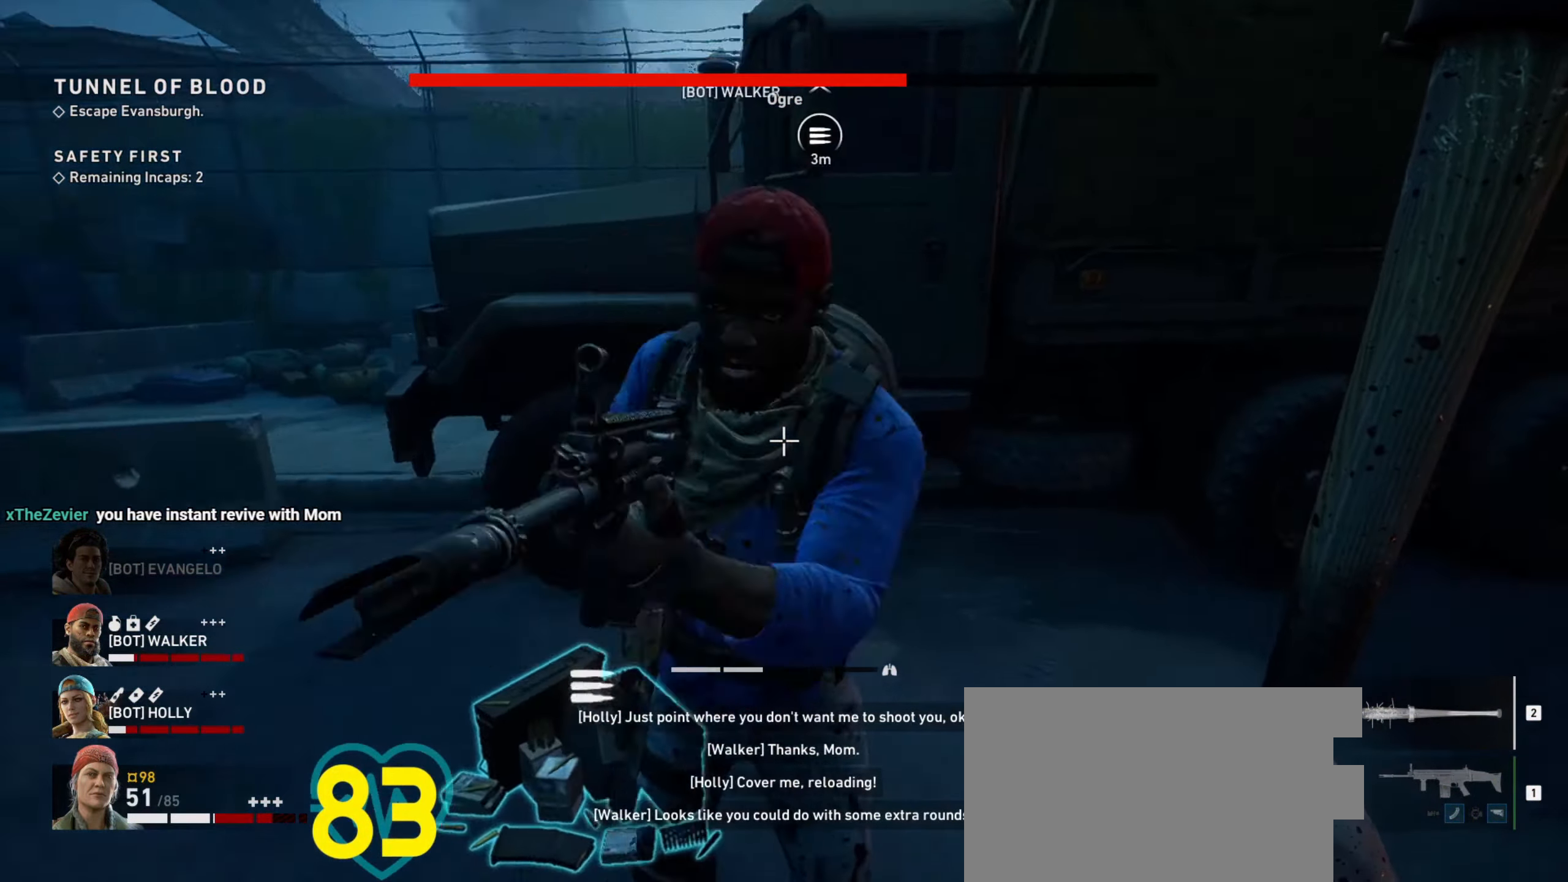
{"keys": [], "mouse": [], "events": [[84, "shift", "up"], [234, "w", "down"], [317, "a", "up"], [417, "a", "down"], [417, "w", "up"], [467, "a", "up"]]}
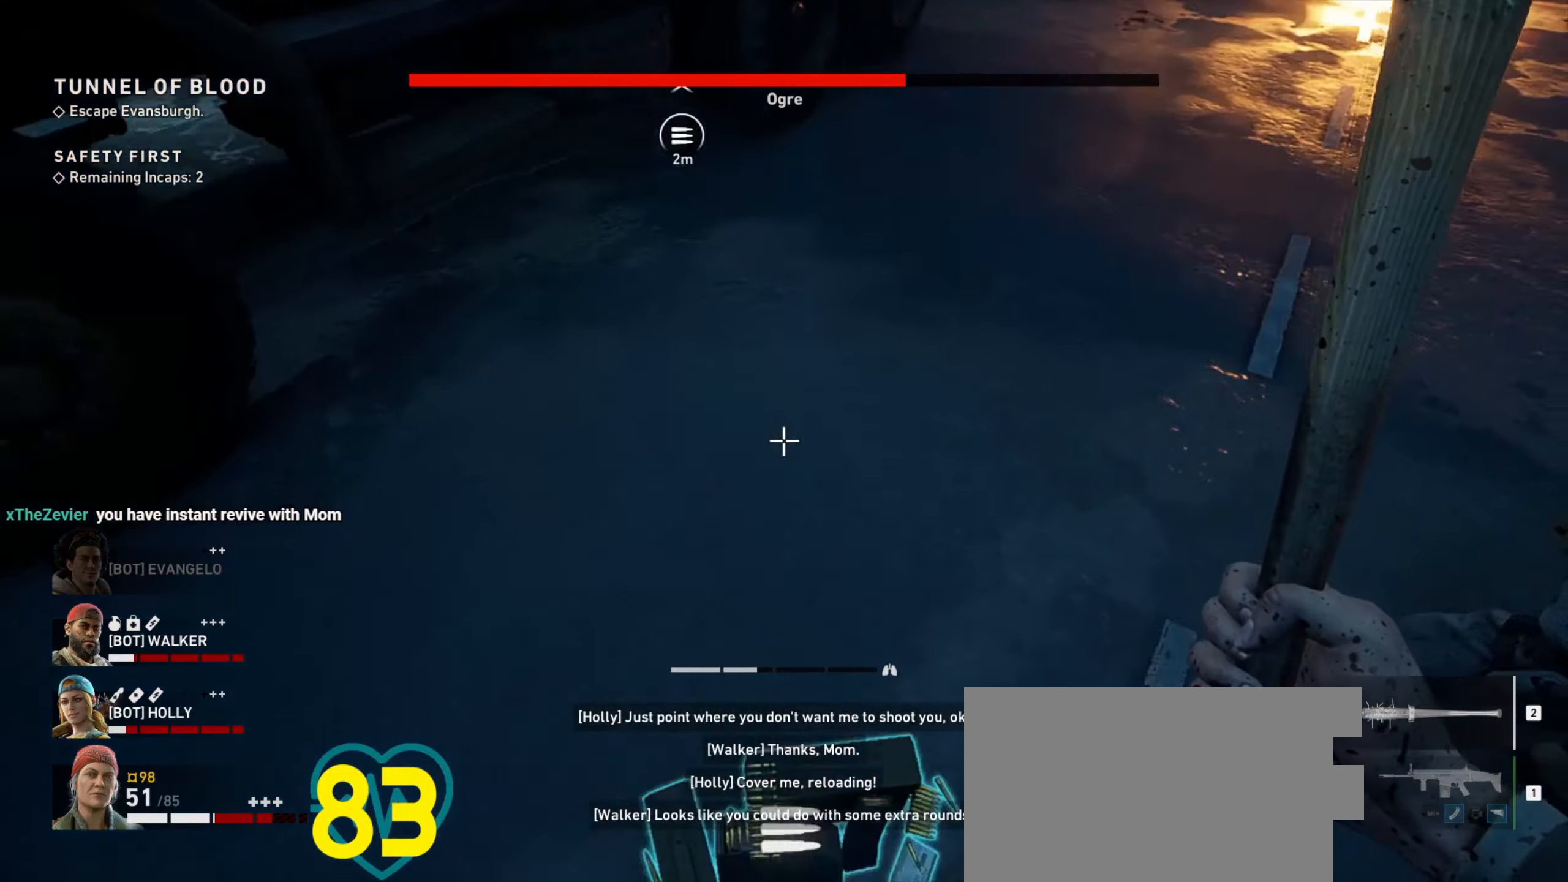
{"keys": ["a", "s"], "mouse": [], "events": [[150, "e", "down"], [183, "e", "up"], [283, "e", "down"], [333, "a", "down"], [383, "e", "up"], [483, "s", "down"]]}
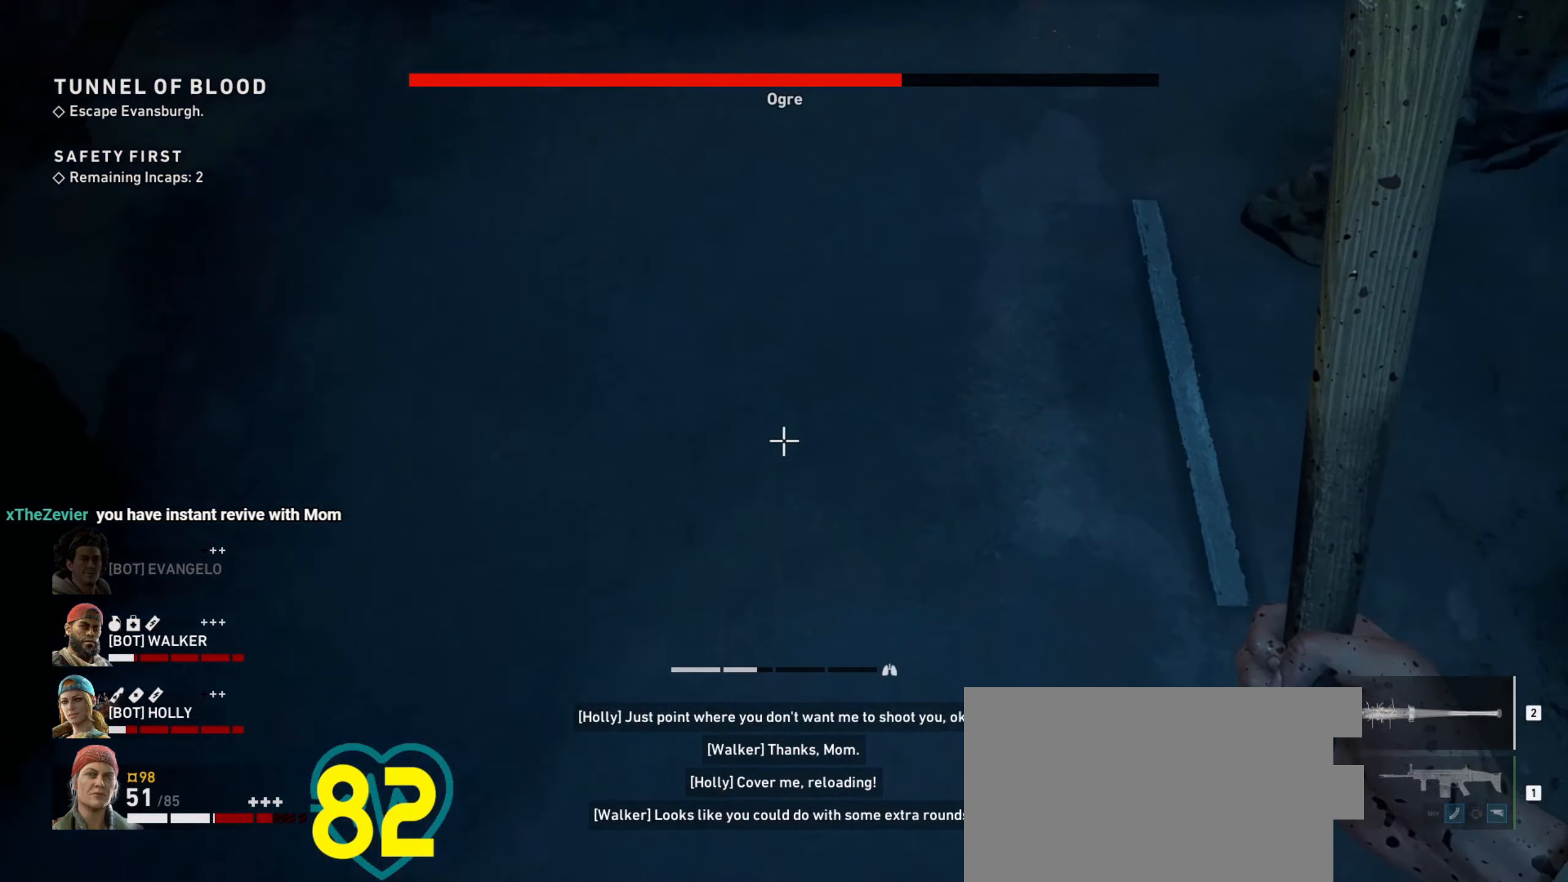
{"keys": ["d"], "mouse": [], "events": [[66, "a", "up"], [66, "d", "down"], [116, "s", "up"], [350, "mouse_wheel", "down"], [400, "mouse_wheel", "up"]]}
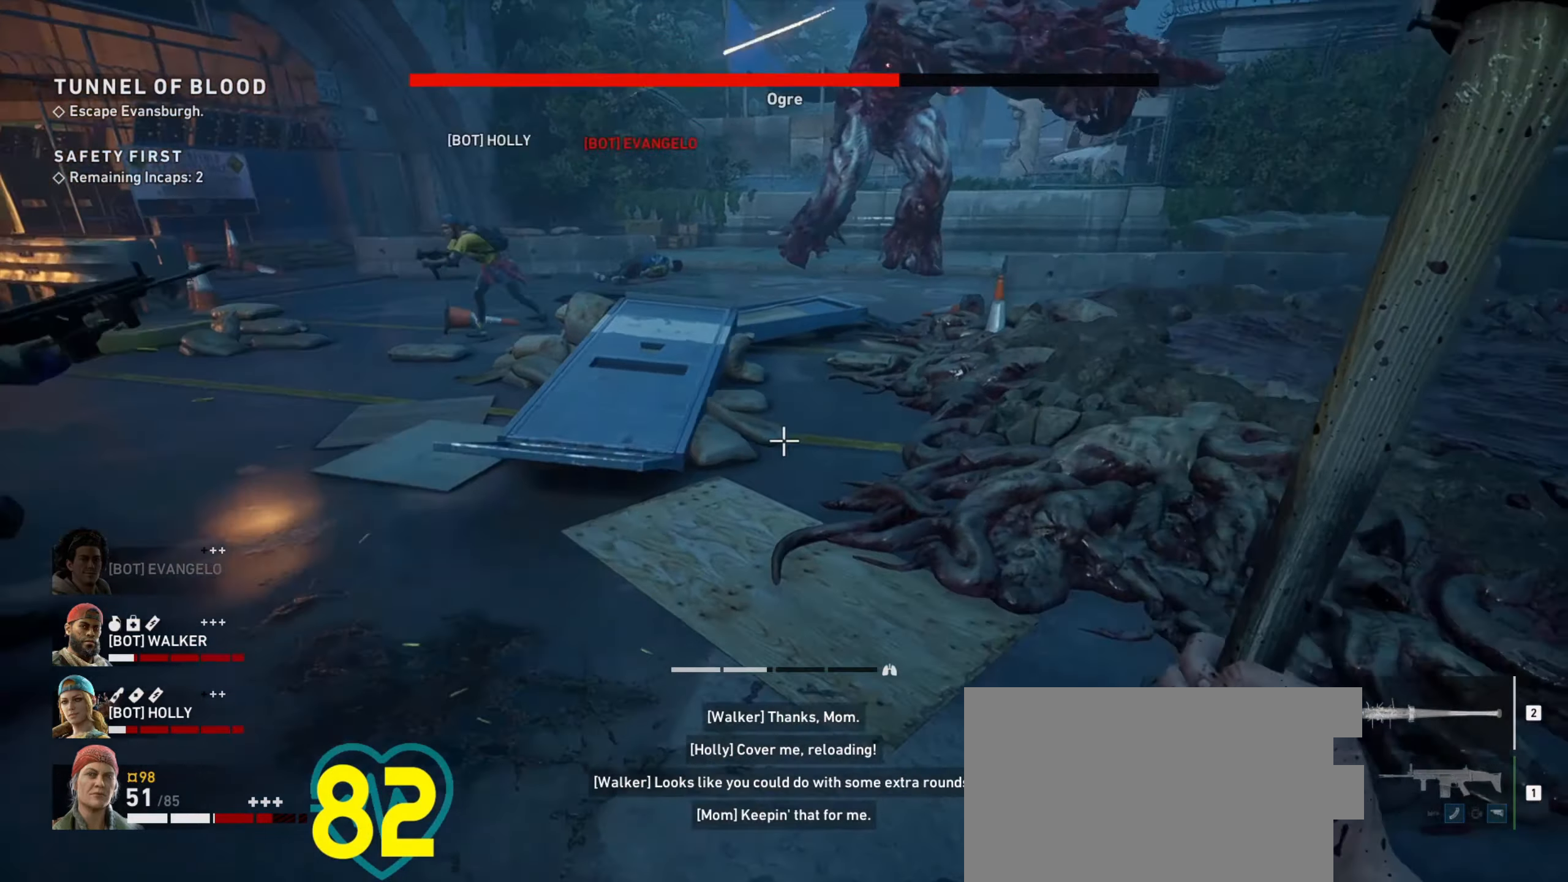
{"keys": ["s"], "mouse": [], "events": [[133, "a", "down"], [183, "d", "up"], [333, "s", "down"], [466, "a", "up"]]}
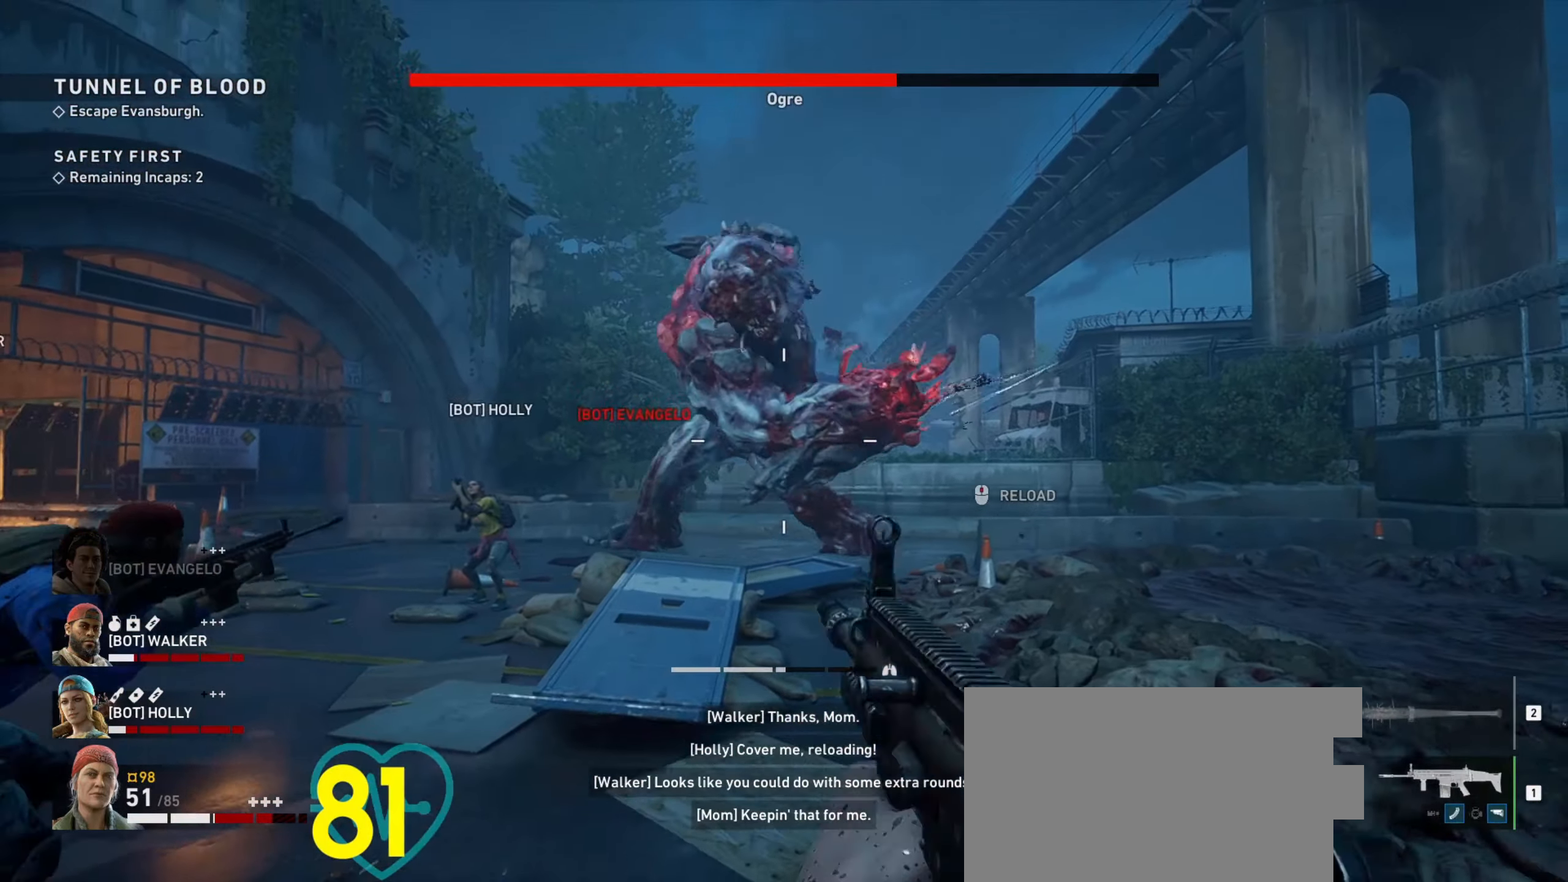
{"keys": ["d", "s"], "mouse": ["wheel"], "events": [[66, "d", "down"], [233, "mouse_wheel", "down"], [283, "mouse_wheel", "up"], [333, "mouse_wheel", "down"], [433, "mouse_wheel", "up"], [466, "mouse_wheel", "down"]]}
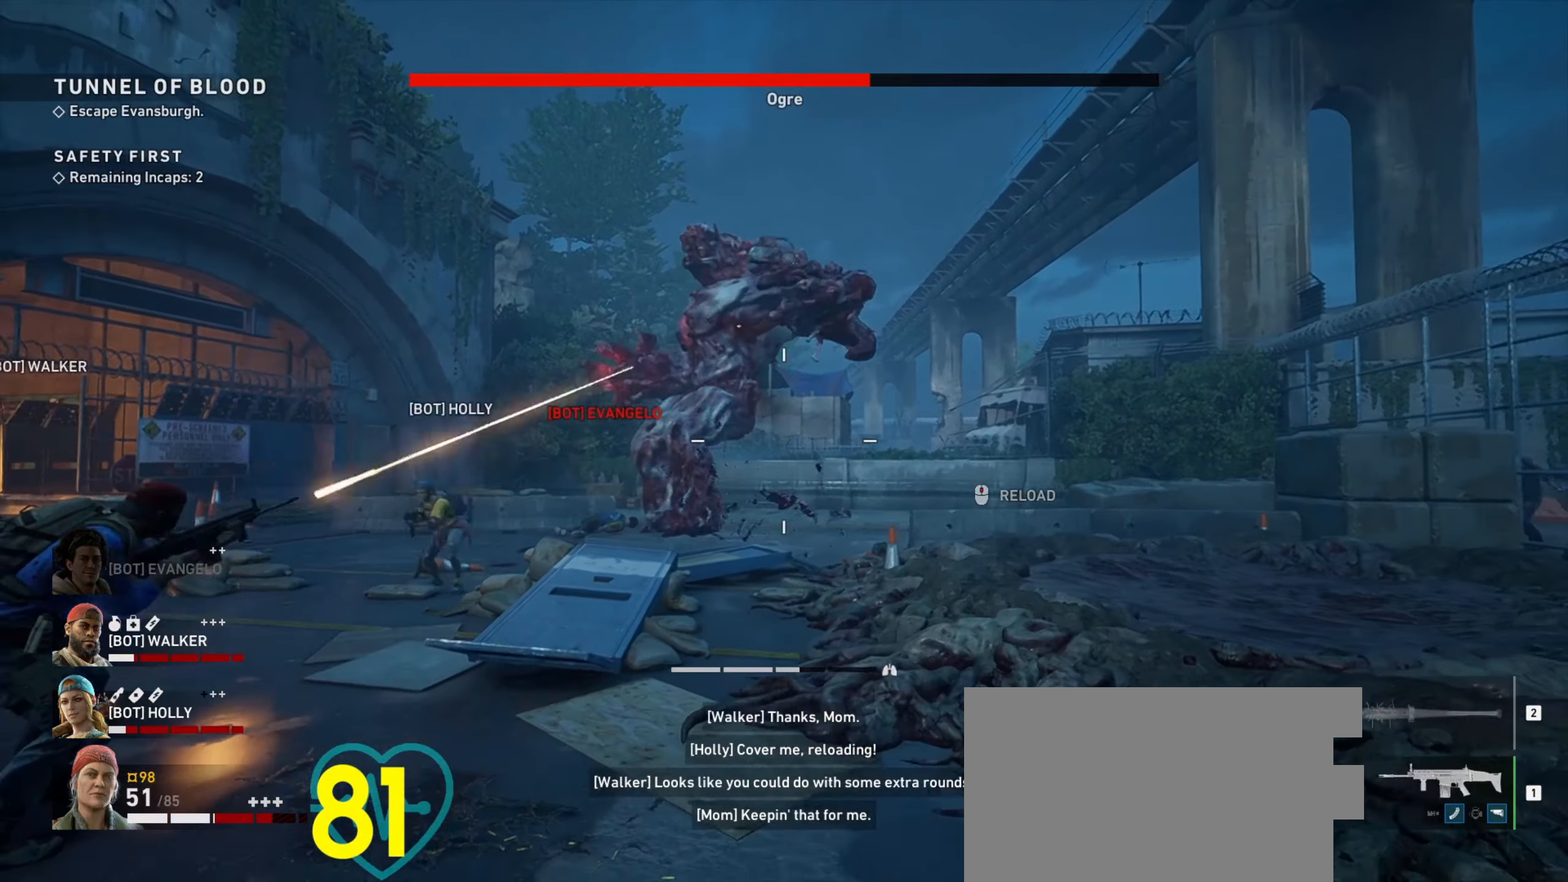
{"keys": ["s"], "mouse": [], "events": [[66, "d", "up"], [66, "mouse_wheel", "up"]]}
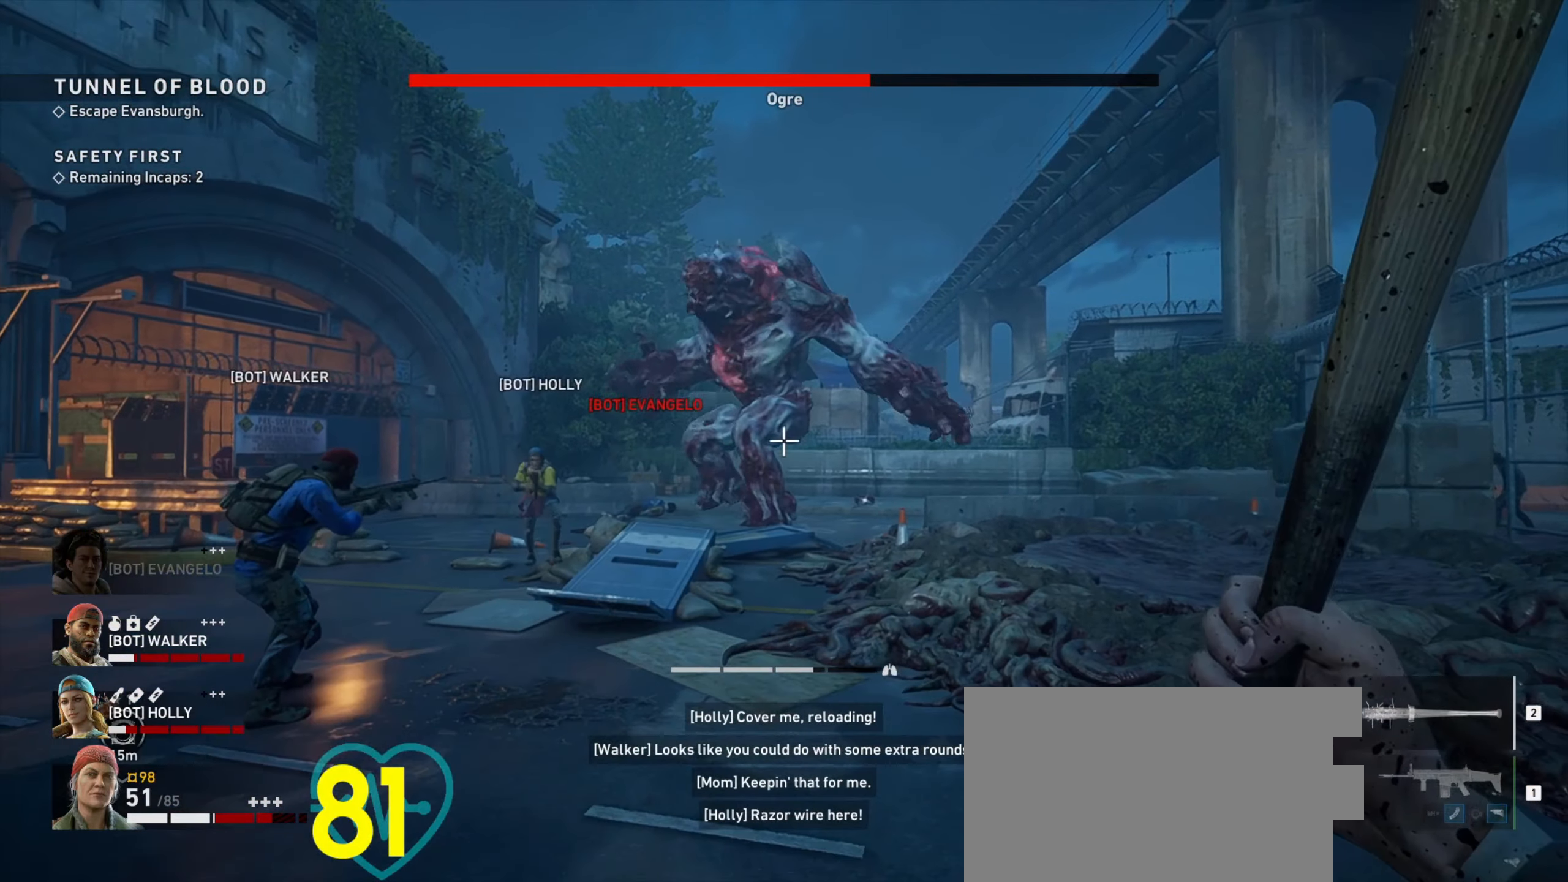
{"keys": ["a", "d"], "mouse": [], "events": [[133, "d", "down"], [183, "mouse_wheel", "down"], [233, "mouse_wheel", "up"], [266, "d", "up"], [416, "d", "down"], [500, "a", "down"], [500, "s", "up"]]}
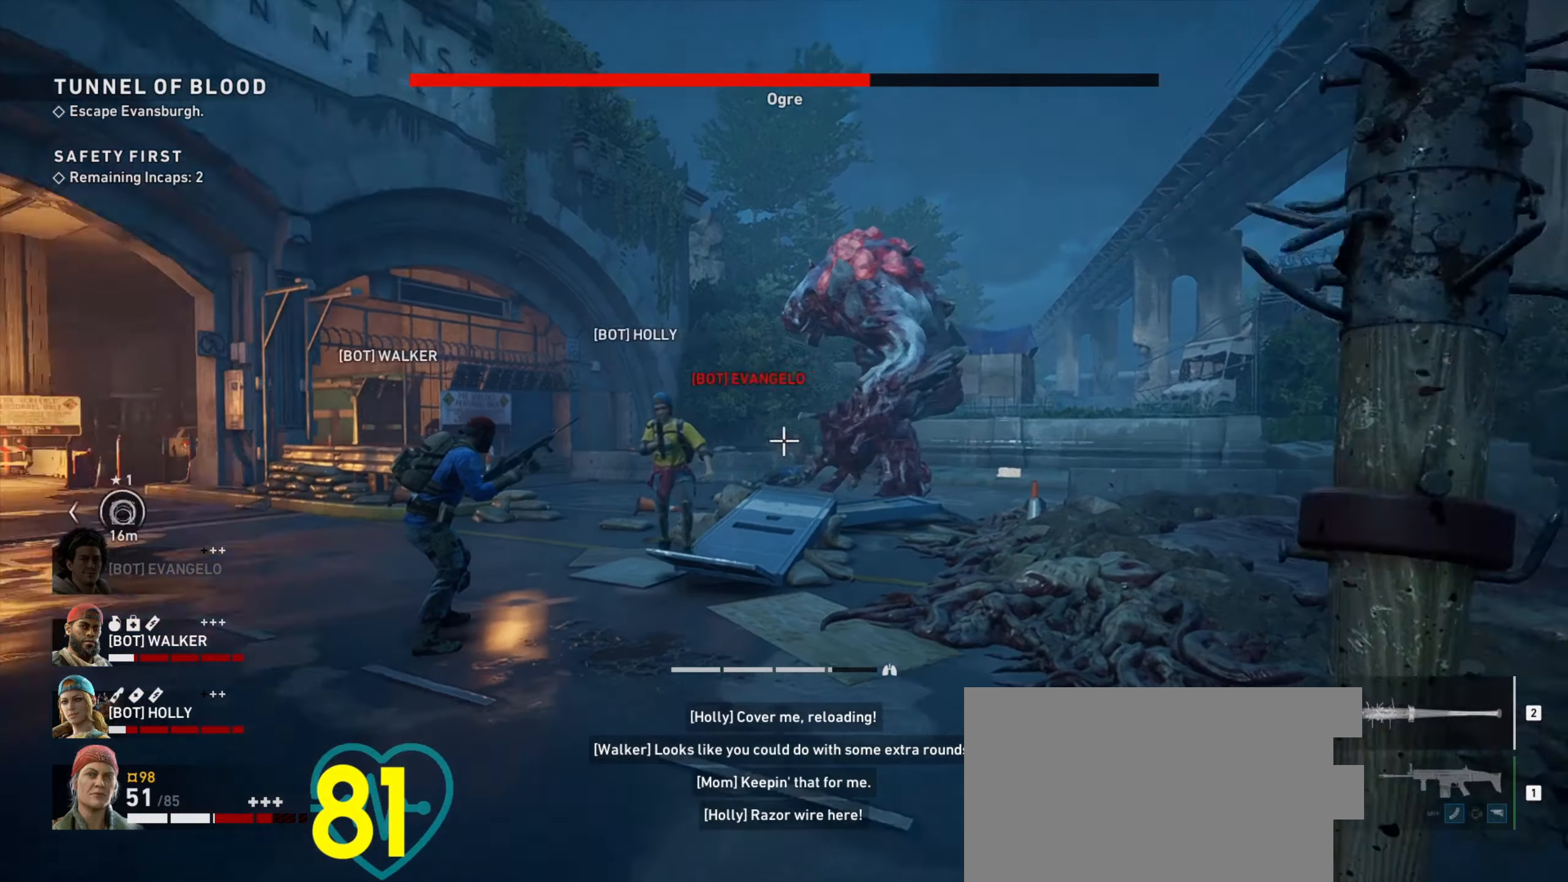
{"keys": ["d", "w"], "mouse": [], "events": [[50, "d", "up"], [150, "a", "up"], [150, "w", "down"], [200, "d", "down"], [333, "d", "up"], [433, "d", "down"]]}
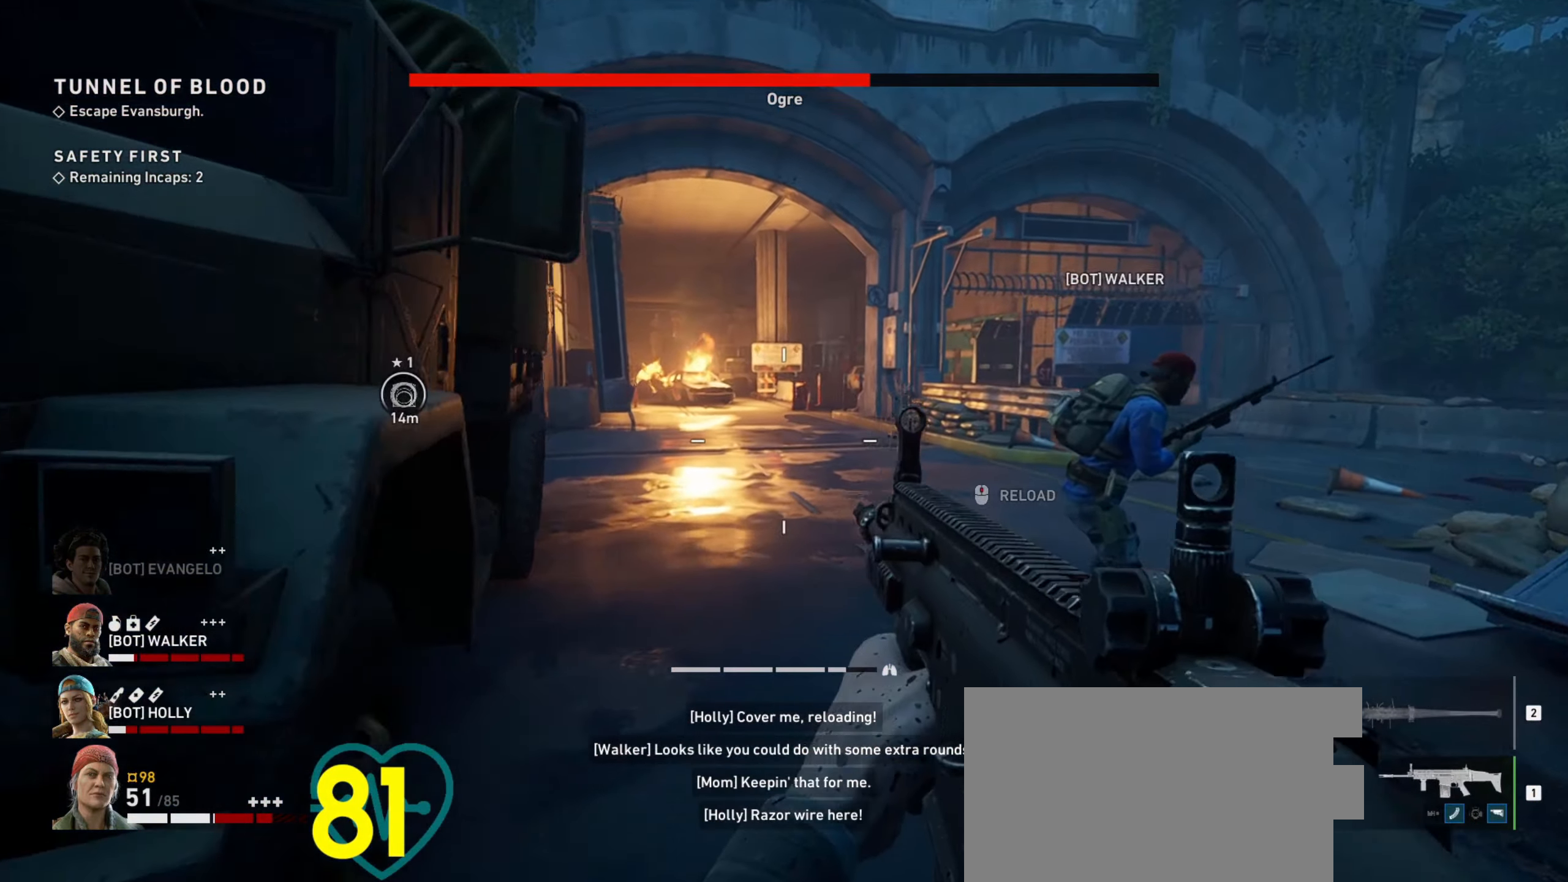
{"keys": ["shift", "w"], "mouse": [], "events": [[33, "d", "up"], [33, "mouse_wheel", "down"], [116, "mouse_wheel", "up"], [216, "mouse_wheel", "down"], [300, "mouse_wheel", "up"], [483, "shift", "down"]]}
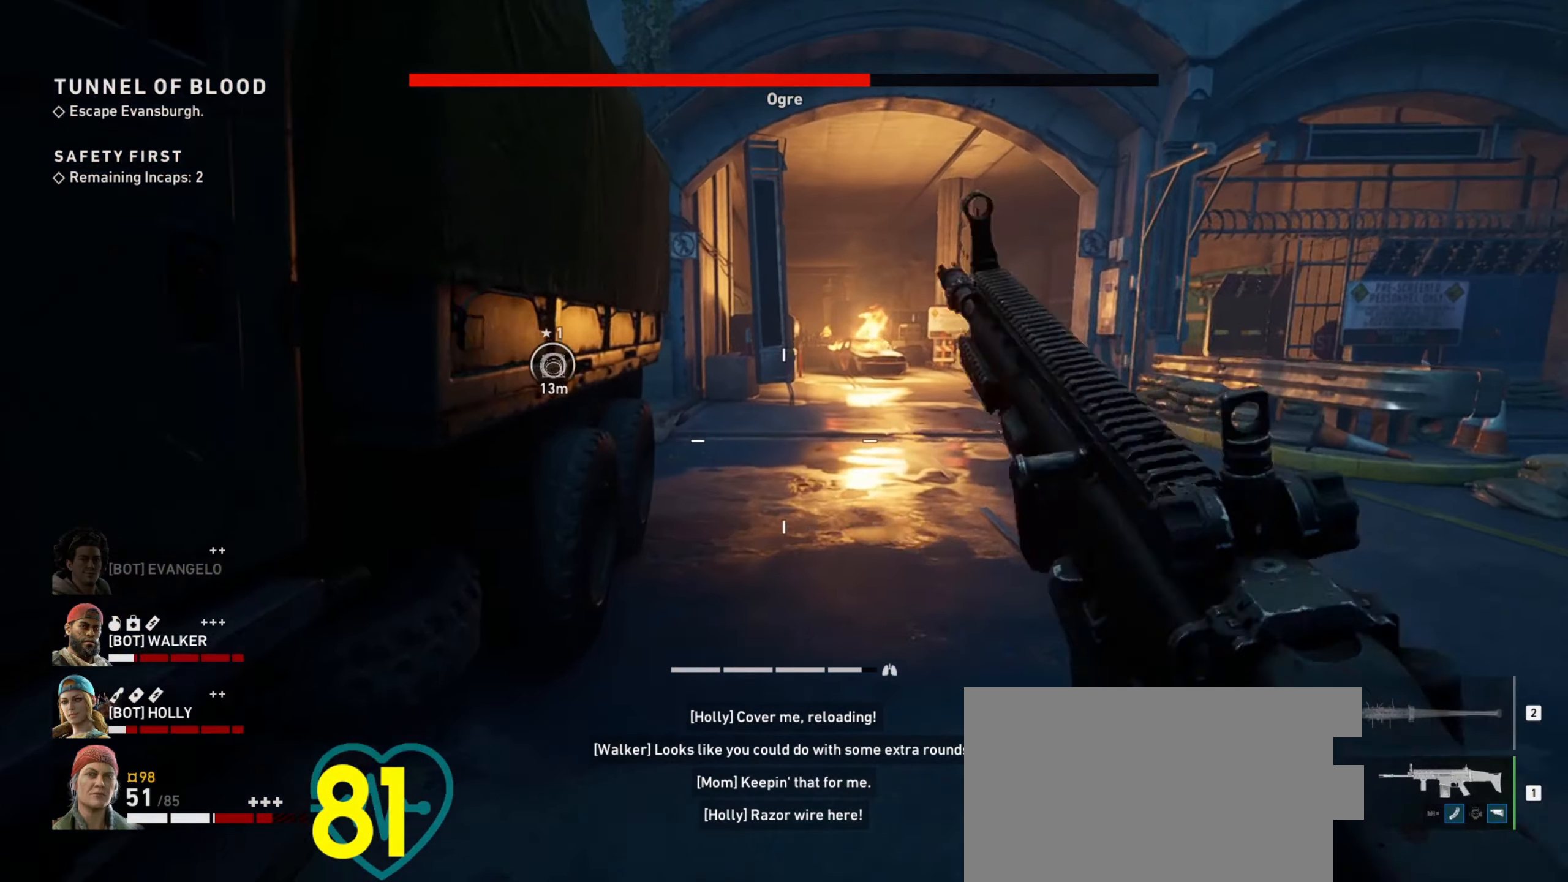
{"keys": ["shift", "w"], "mouse": [], "events": []}
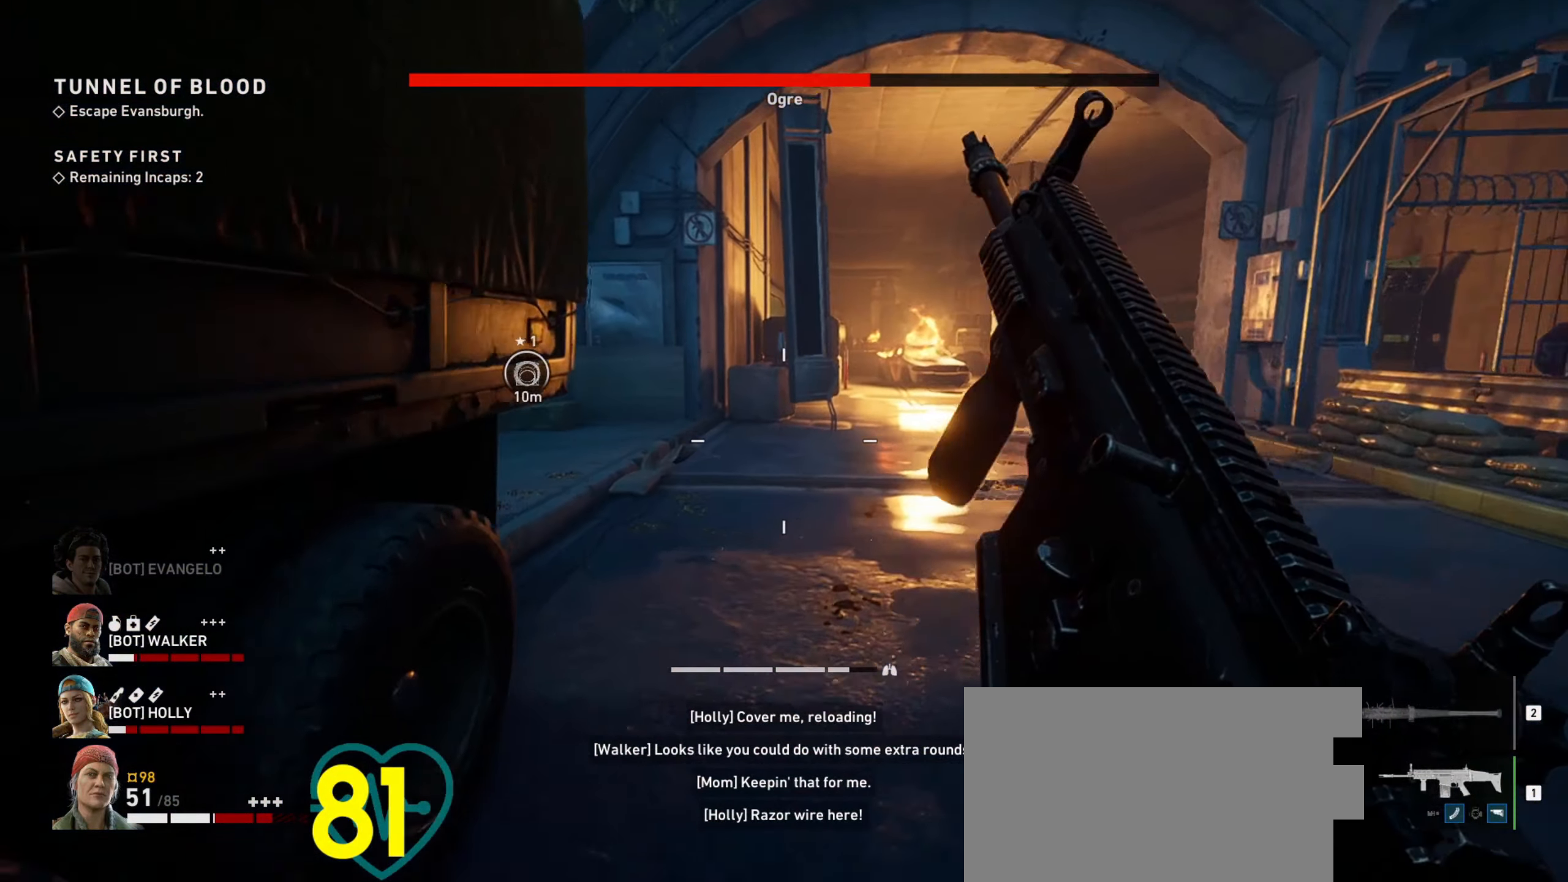
{"keys": ["d", "shift", "w"], "mouse": [], "events": [[150, "d", "down"], [333, "d", "up"], [433, "d", "down"]]}
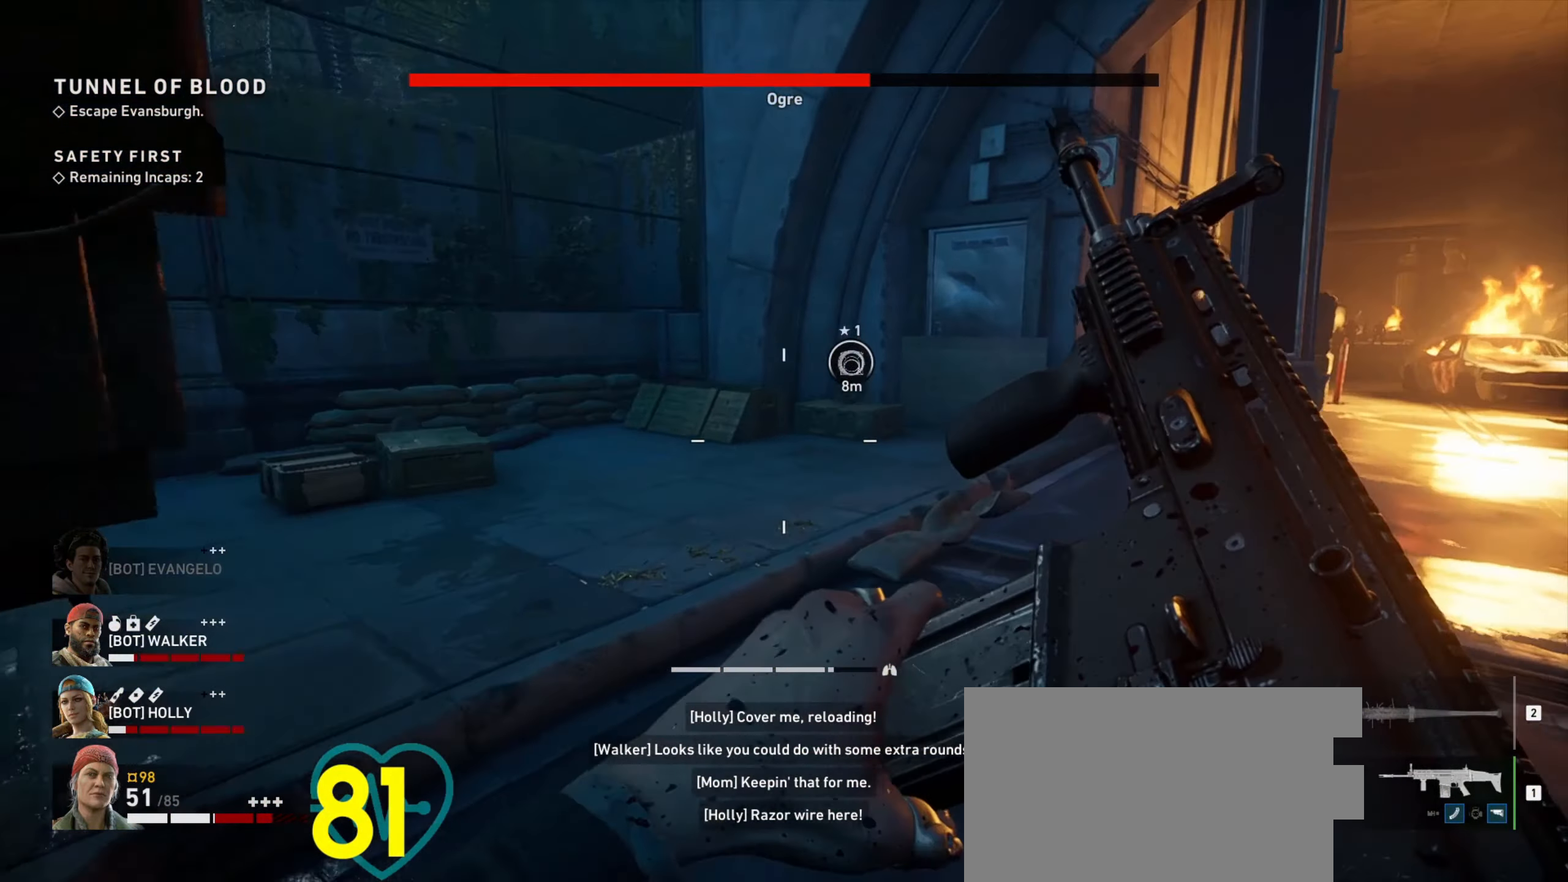
{"keys": ["shift", "w"], "mouse": [], "events": [[166, "d", "up"]]}
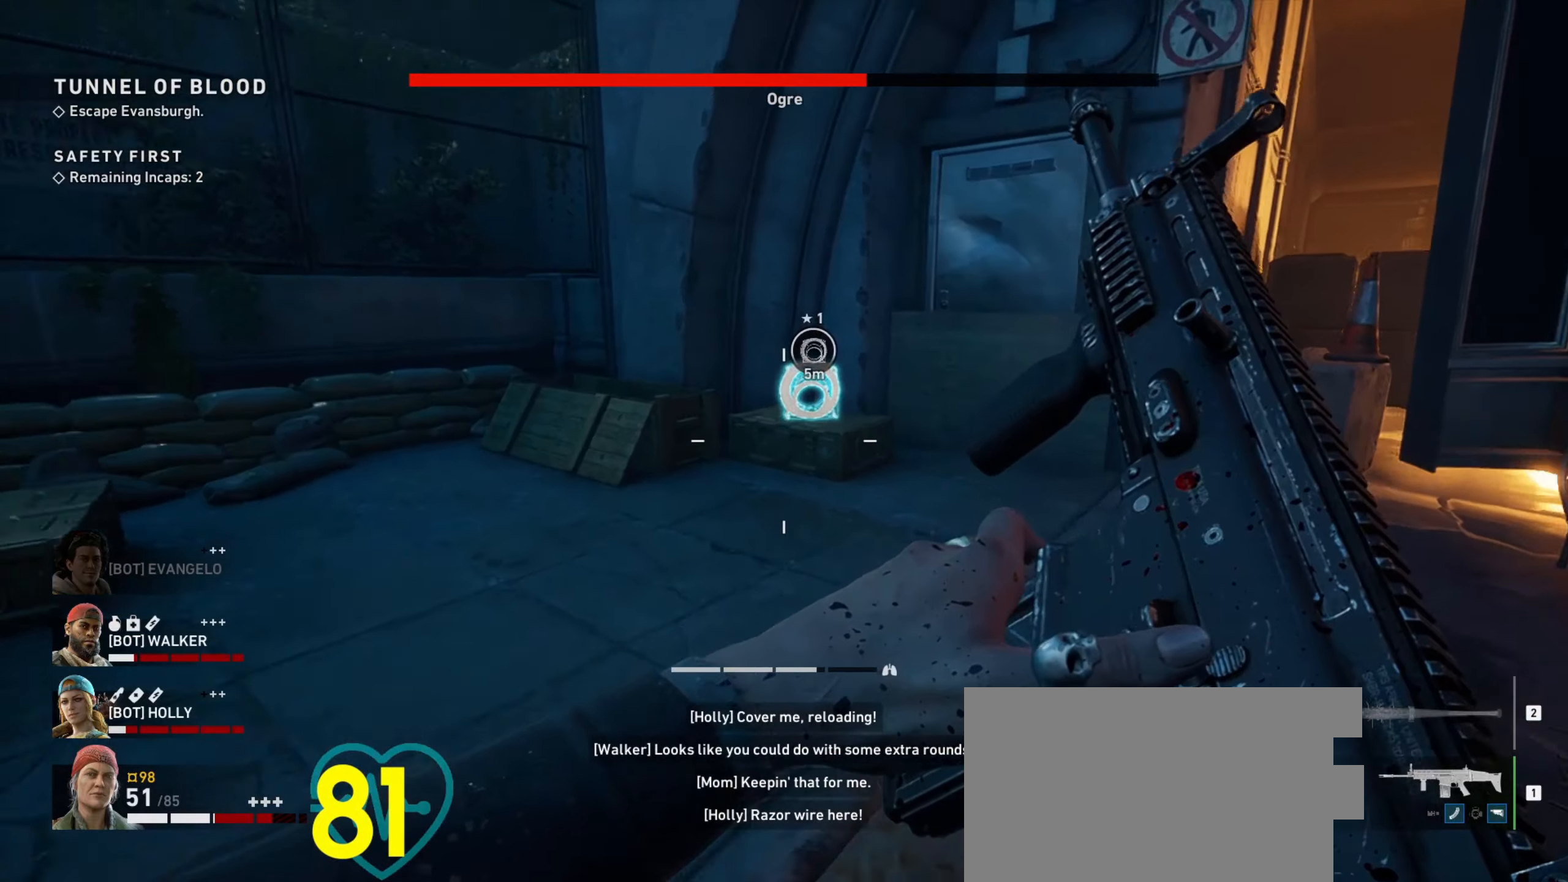
{"keys": ["a", "shift", "w"], "mouse": [], "events": [[450, "a", "down"]]}